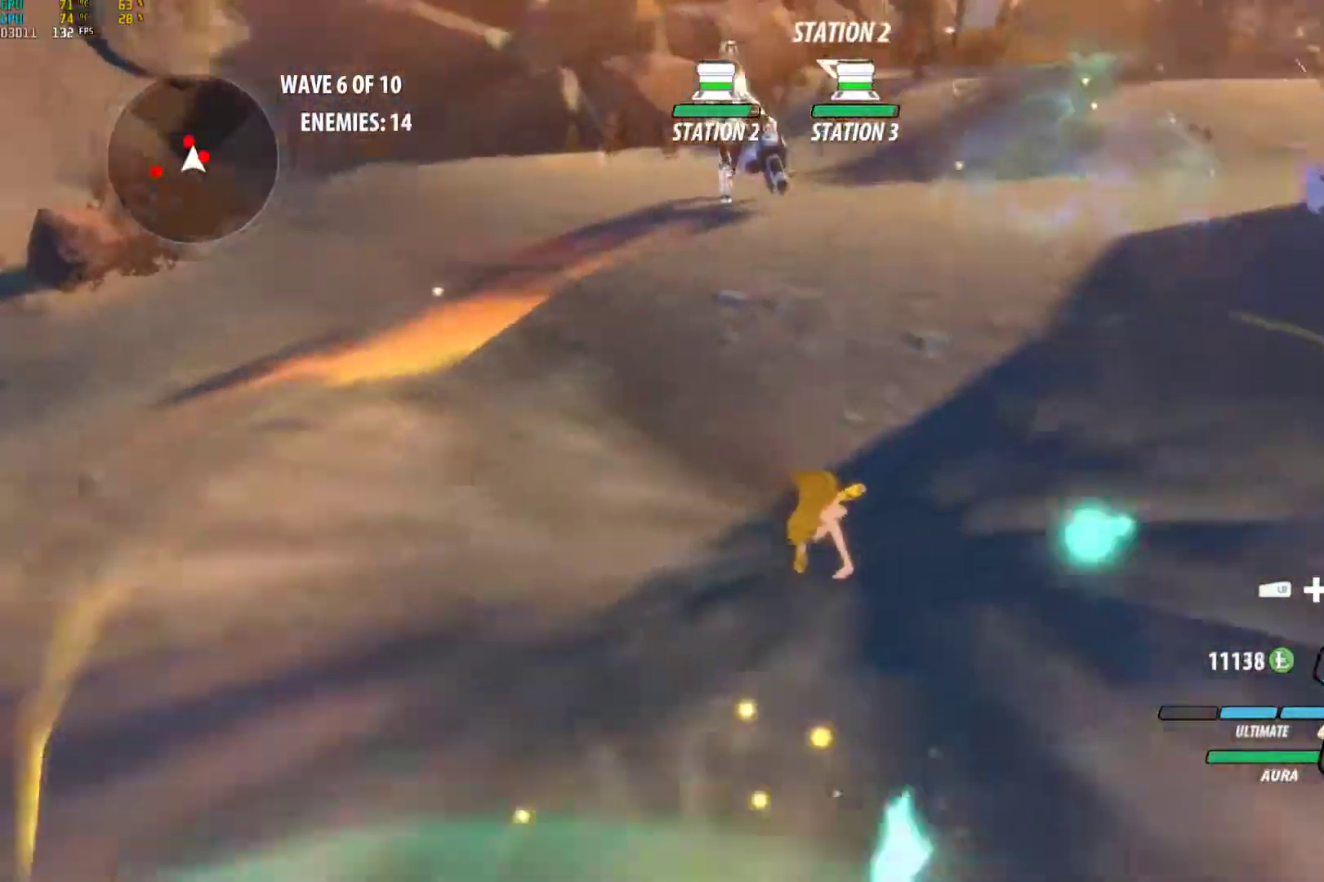
Gameplay with a controller (Xbox layout); each line is a JSON object with the inputs held at the frame after it. "events" lists button and stick changes between this image and that frame as [ms after this image, input, new state], when the widget could be followed in between. Not read: R3.
{"buttons": ["Y", "L1"], "left_stick": "right", "right_stick": "center", "events": [[17, "left_stick", "right"], [83, "right_stick", "center"], [350, "A", "down"], [383, "L1", "down"], [417, "A", "up"], [417, "Y", "down"]]}
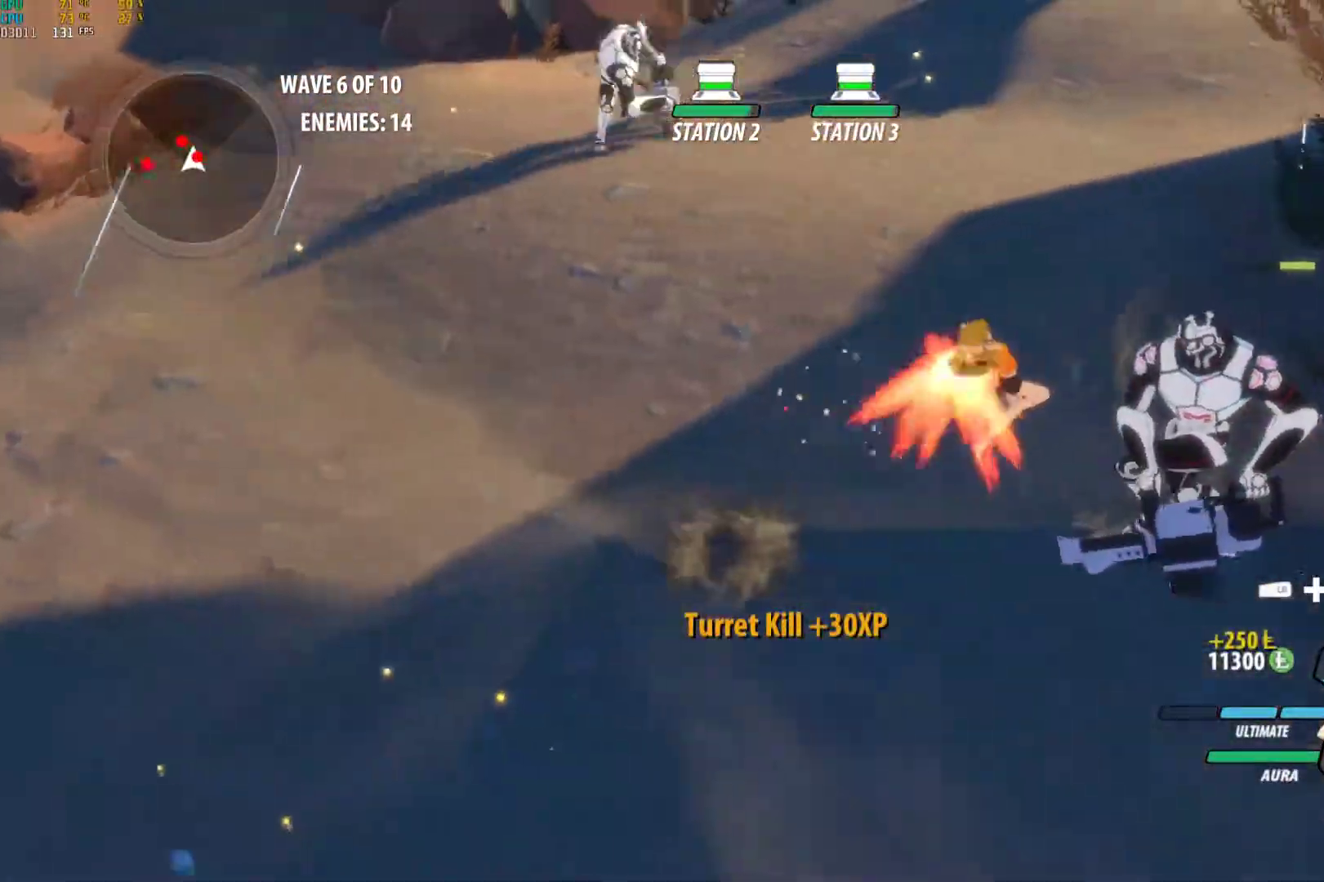
{"buttons": ["Y", "L1"], "left_stick": "right", "right_stick": "center", "events": [[17, "B", "down"], [17, "L1", "up"], [33, "Y", "up"], [100, "B", "up"], [150, "A", "down"], [150, "L1", "down"], [183, "A", "up"], [183, "Y", "down"], [183, "left_stick", "up-right"], [283, "B", "down"], [283, "L1", "up"], [300, "Y", "up"], [350, "left_stick", "right"], [383, "B", "up"], [417, "A", "down"], [417, "L1", "down"], [450, "A", "up"], [467, "Y", "down"]]}
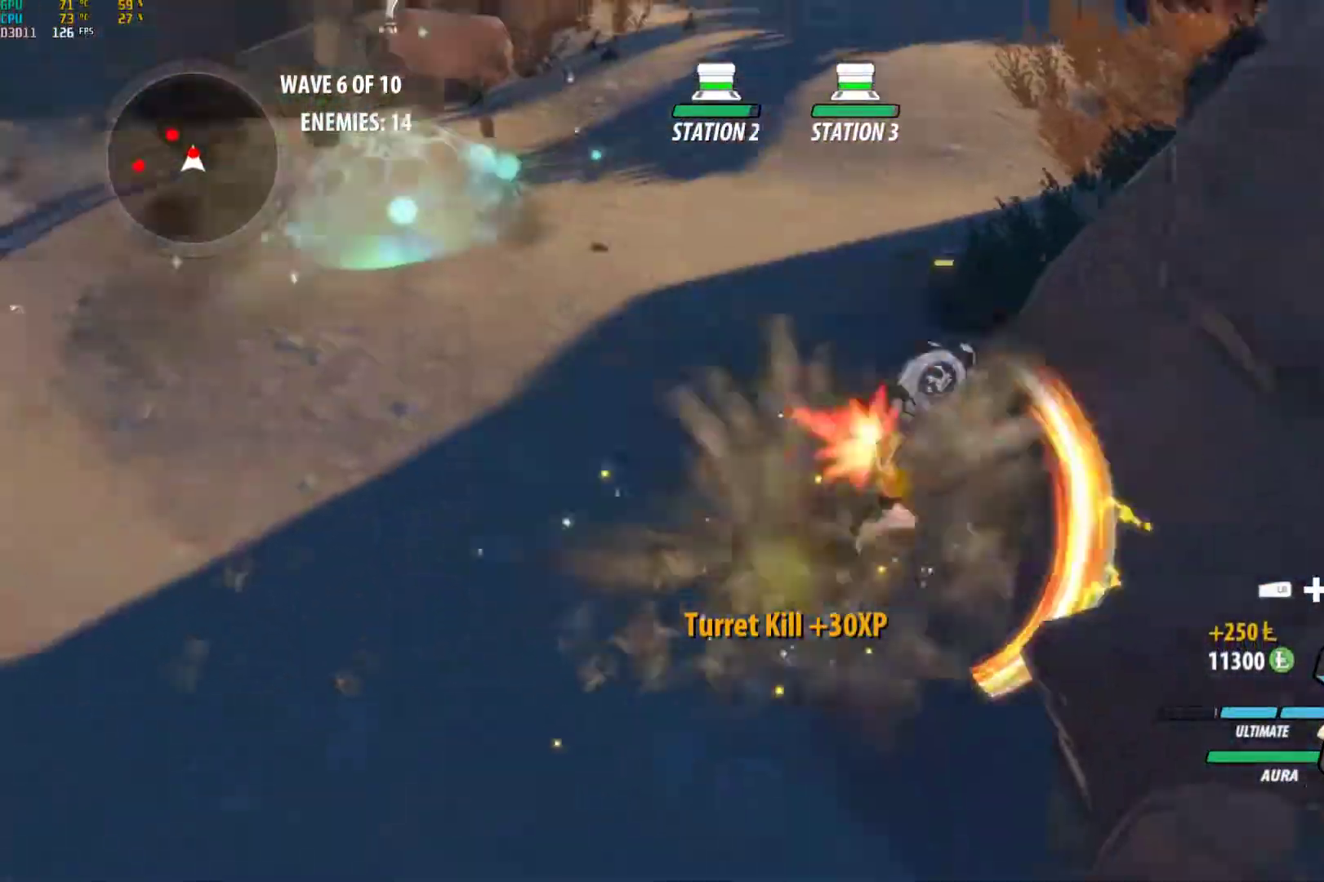
{"buttons": ["A", "L1"], "left_stick": "up-left", "right_stick": "center", "events": [[17, "left_stick", "up-right"], [67, "L1", "up"], [83, "B", "down"], [83, "Y", "up"], [150, "B", "up"], [167, "left_stick", "up"], [183, "A", "down"], [200, "L1", "down"], [233, "Y", "down"], [250, "A", "up"], [350, "L1", "up"], [367, "B", "down"], [383, "Y", "up"], [433, "B", "up"], [433, "left_stick", "up-left"], [467, "A", "down"], [483, "L1", "down"]]}
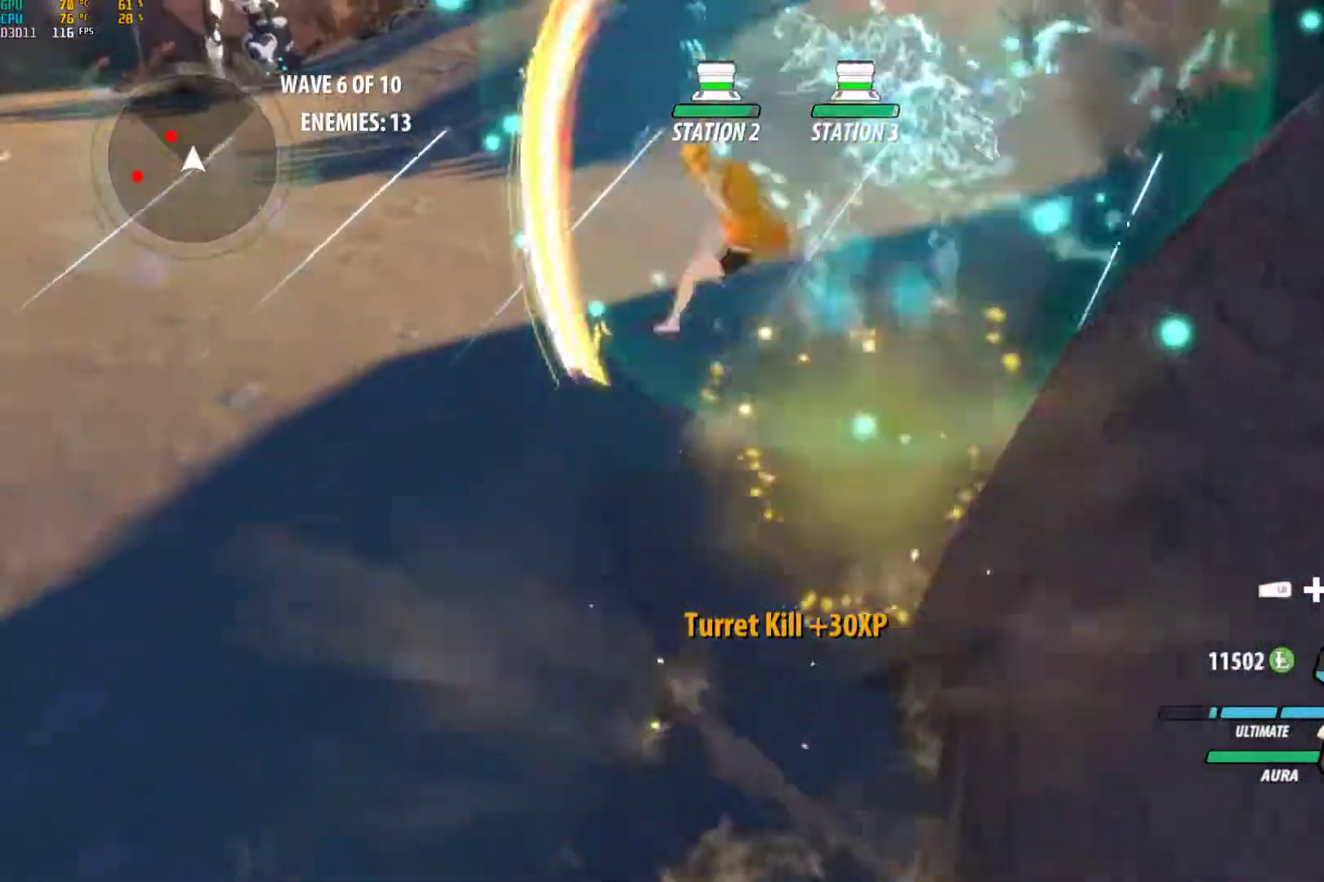
{"buttons": [], "left_stick": "up-left", "right_stick": "center", "events": [[17, "A", "up"], [17, "Y", "down"], [150, "B", "down"], [150, "L1", "up"], [150, "Y", "up"], [200, "B", "up"], [250, "A", "down"], [267, "L1", "down"], [283, "Y", "down"], [300, "A", "up"], [417, "B", "down"], [433, "L1", "up"], [433, "Y", "up"], [483, "B", "up"]]}
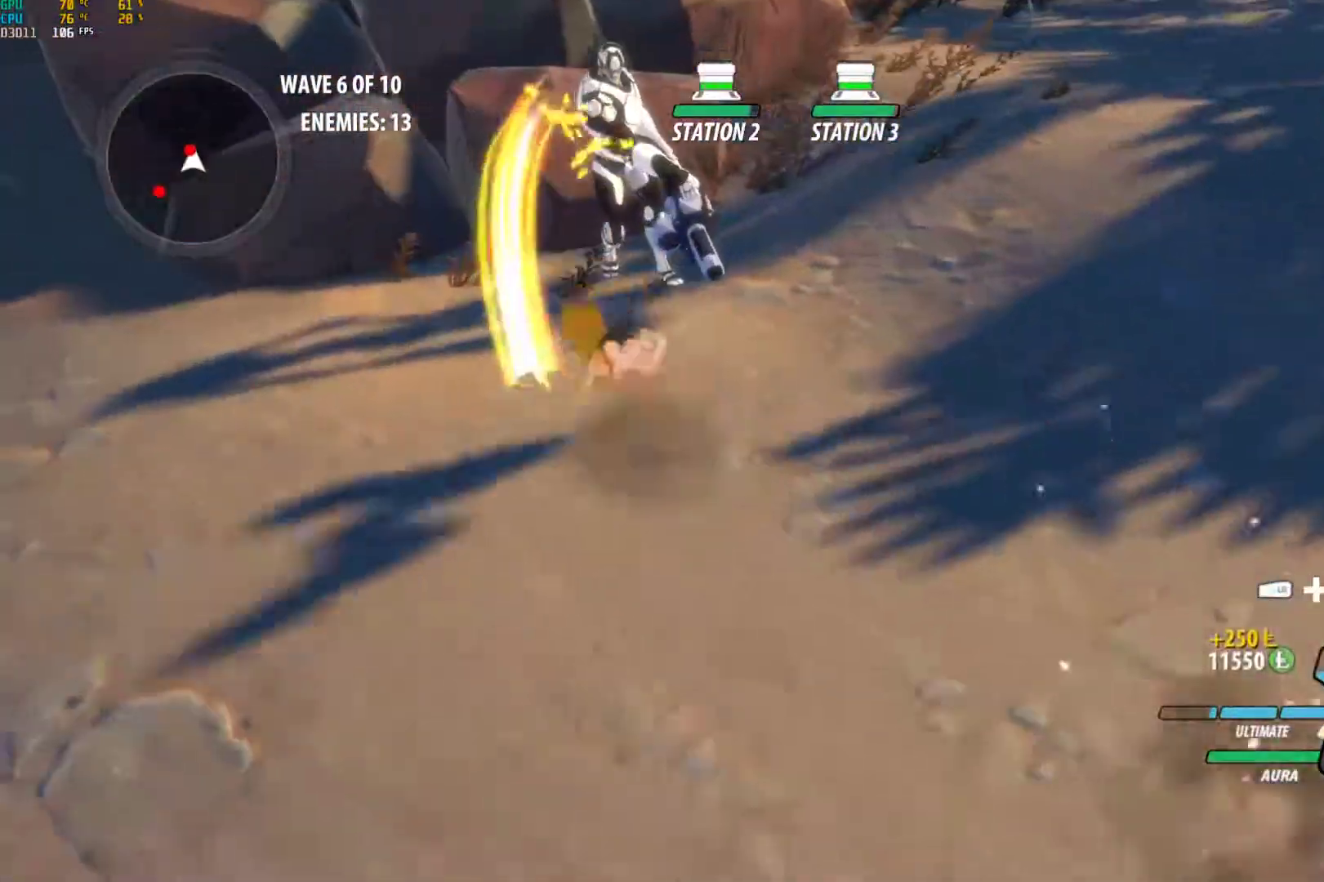
{"buttons": ["B"], "left_stick": "up", "right_stick": "center", "events": [[17, "A", "down"], [33, "L1", "down"], [83, "A", "up"], [83, "Y", "down"], [150, "left_stick", "up"], [200, "B", "down"], [200, "L1", "up"], [200, "Y", "up"], [267, "B", "up"], [283, "A", "down"], [317, "L1", "down"], [350, "A", "up"], [350, "Y", "down"], [483, "B", "down"], [483, "L1", "up"], [483, "Y", "up"]]}
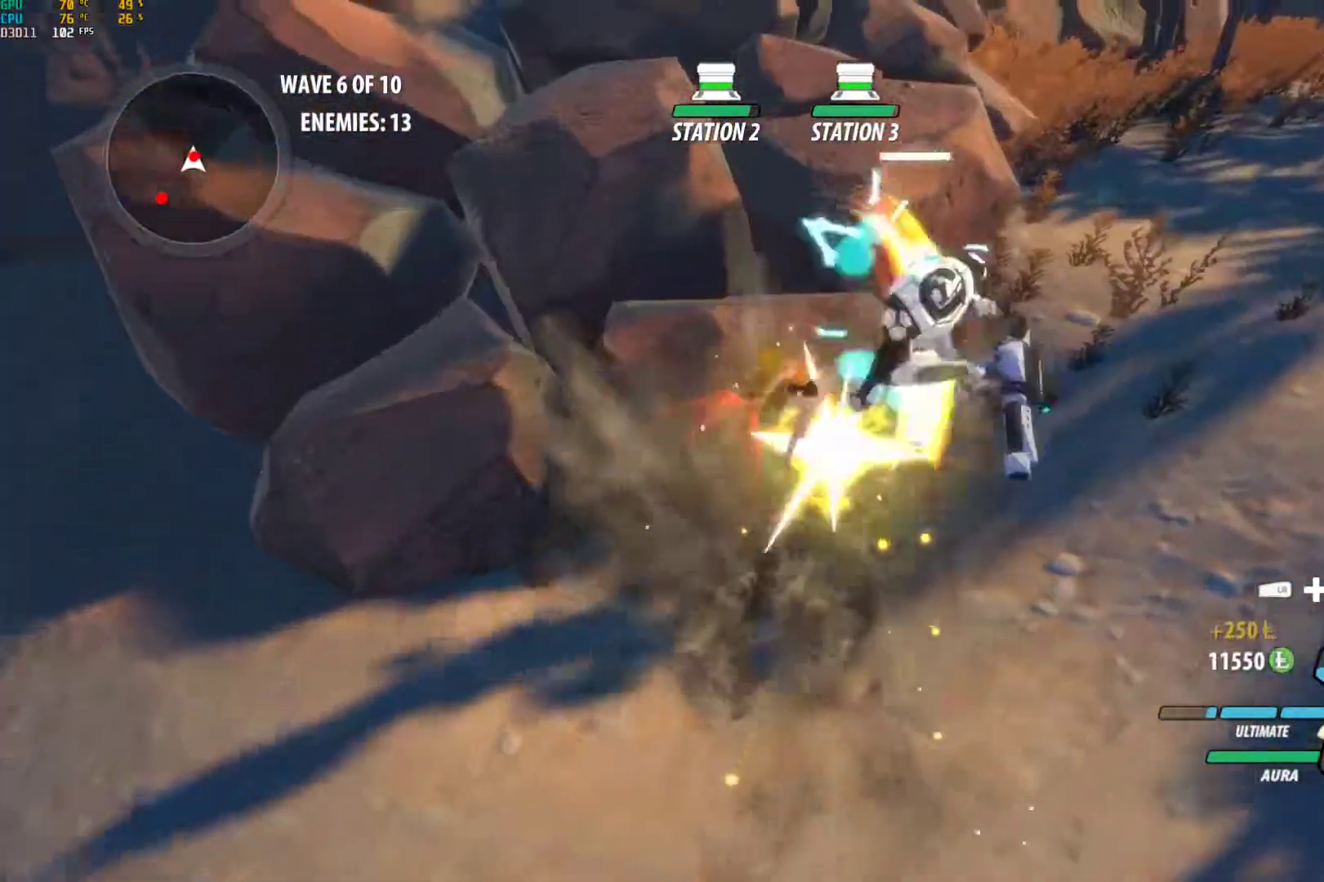
{"buttons": [], "left_stick": "center", "right_stick": "right", "events": [[33, "B", "up"], [67, "left_stick", "center"], [117, "Y", "down"], [250, "Y", "up"], [383, "right_stick", "right"]]}
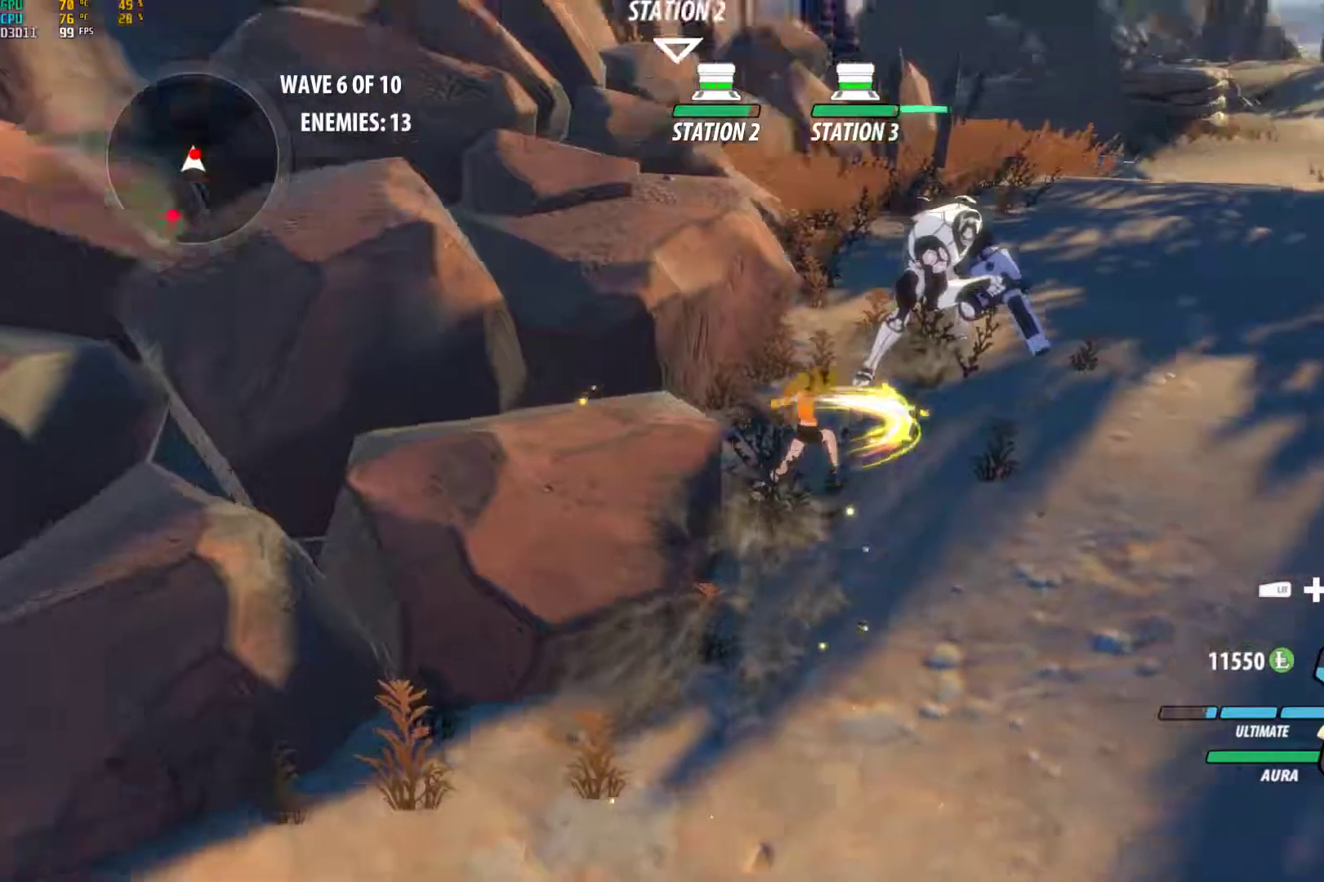
{"buttons": ["Y", "L1"], "left_stick": "up", "right_stick": "center", "events": [[17, "left_stick", "right"], [67, "right_stick", "down-right"], [200, "right_stick", "center"], [233, "left_stick", "up-right"], [367, "A", "down"], [417, "L1", "down"], [450, "A", "up"], [450, "X", "down"], [450, "Y", "down"], [467, "X", "up"], [500, "left_stick", "up"]]}
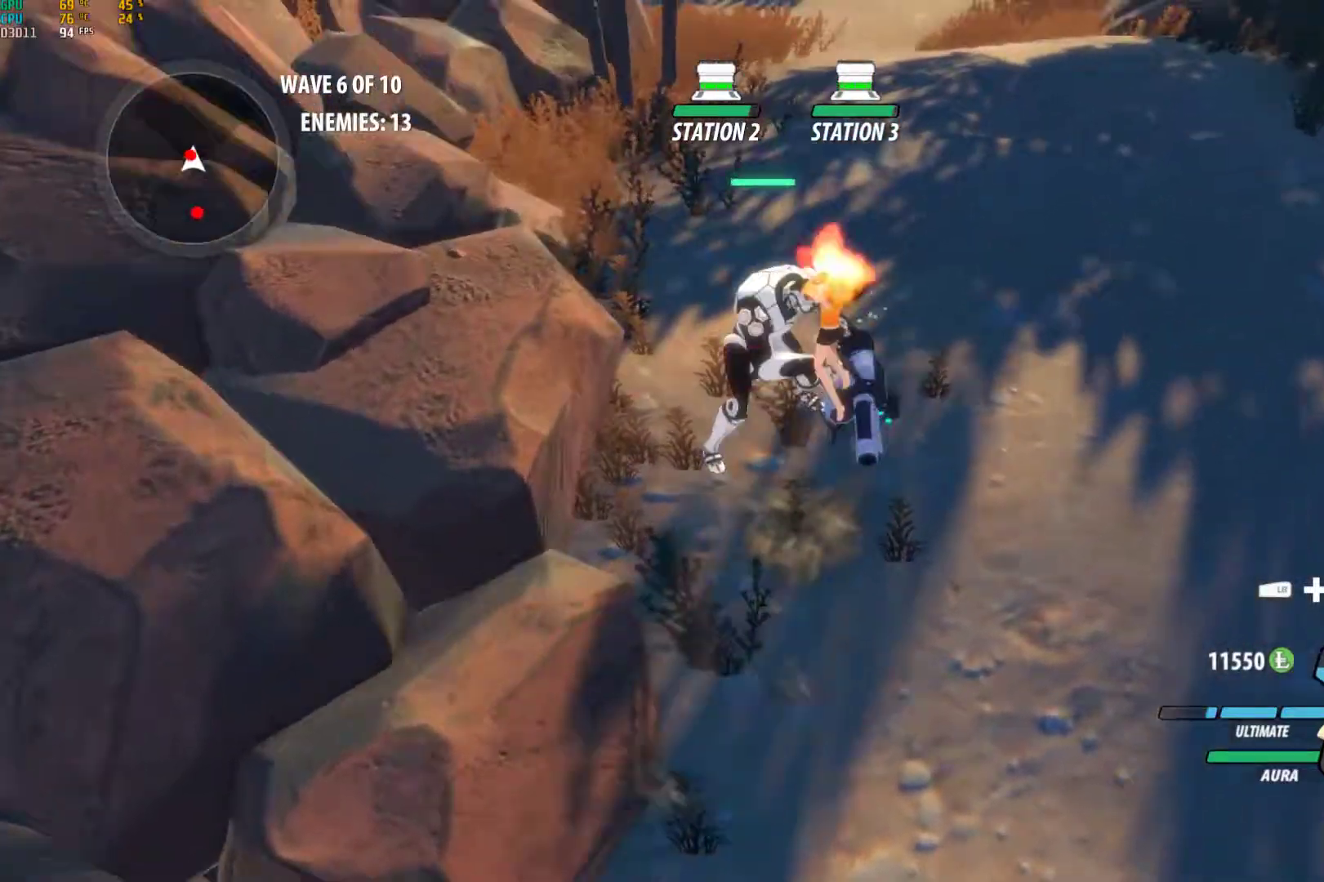
{"buttons": [], "left_stick": "down", "right_stick": "center", "events": [[67, "B", "down"], [67, "L1", "up"], [83, "Y", "up"], [150, "B", "up"], [183, "A", "down"], [217, "L1", "down"], [250, "Y", "down"], [267, "A", "up"], [383, "B", "down"], [383, "L1", "up"], [400, "Y", "up"], [400, "left_stick", "left"], [450, "left_stick", "down"], [467, "B", "up"]]}
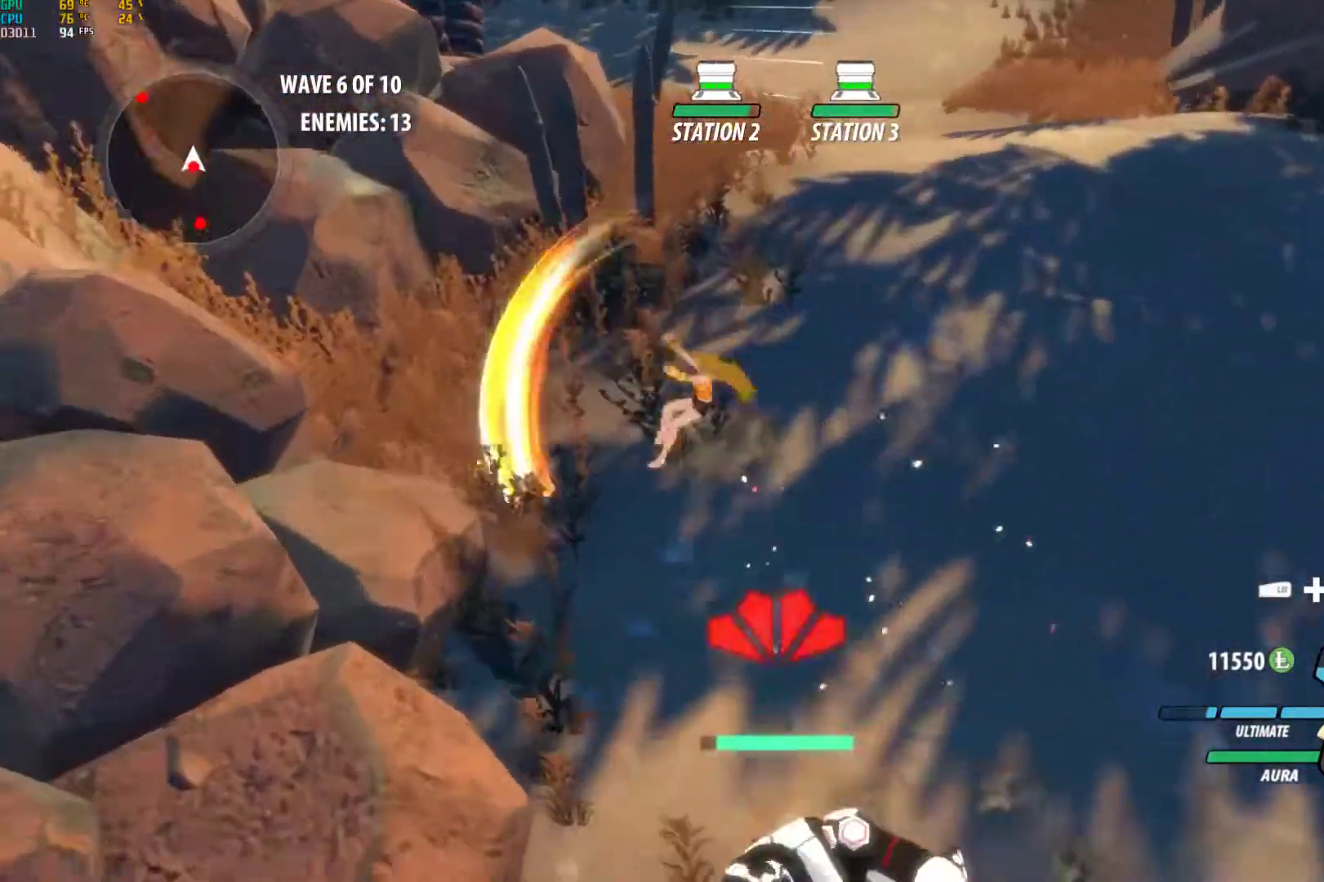
{"buttons": [], "left_stick": "up-right", "right_stick": "center", "events": [[17, "A", "down"], [17, "L1", "down"], [67, "A", "up"], [67, "Y", "down"], [167, "L1", "up"], [183, "B", "down"], [200, "Y", "up"], [267, "B", "up"], [367, "L1", "down"], [367, "left_stick", "up-right"], [500, "L1", "up"]]}
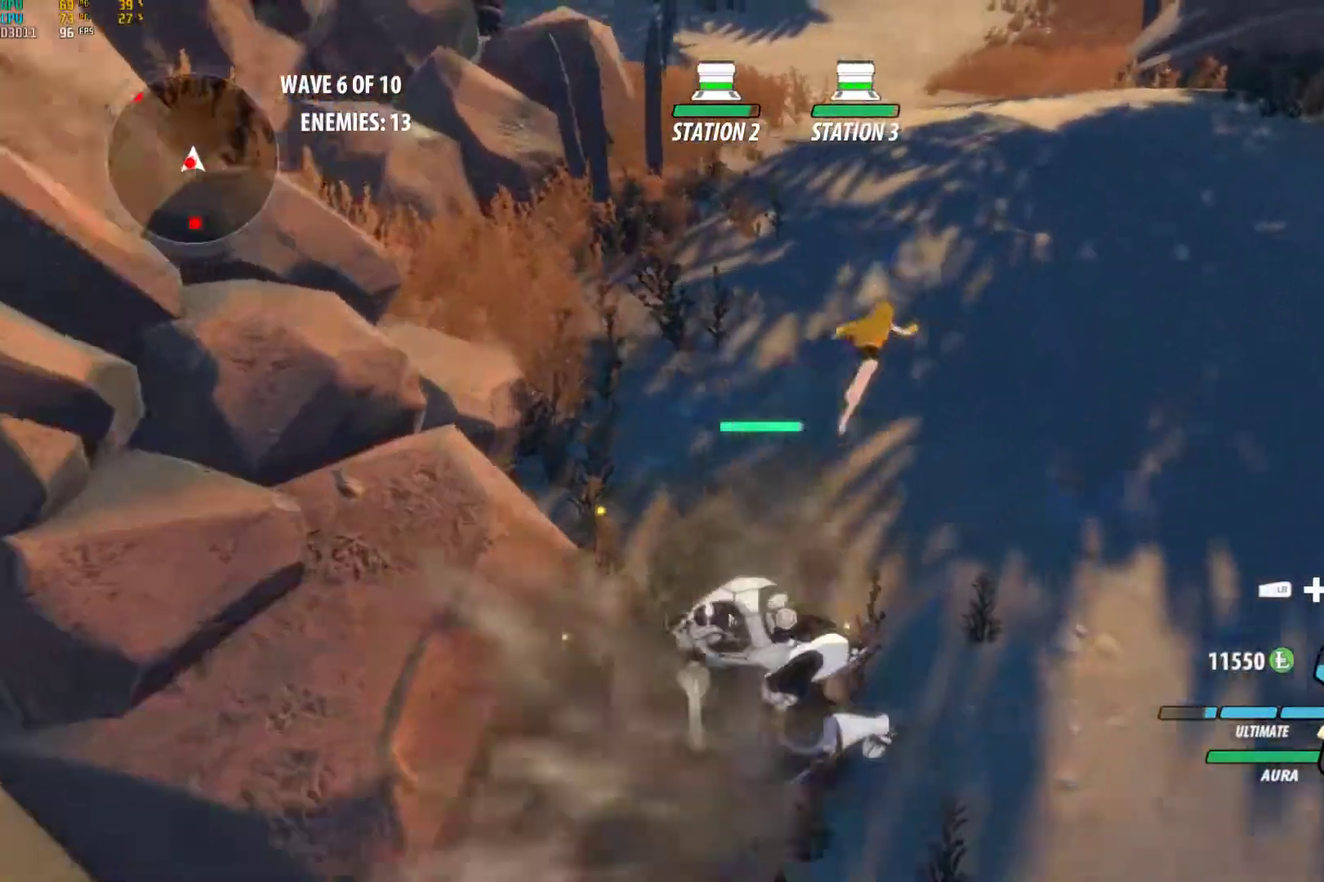
{"buttons": ["A"], "left_stick": "down", "right_stick": "center", "events": [[83, "right_stick", "left"], [133, "left_stick", "down-right"], [317, "right_stick", "center"], [450, "A", "down"], [450, "left_stick", "down"]]}
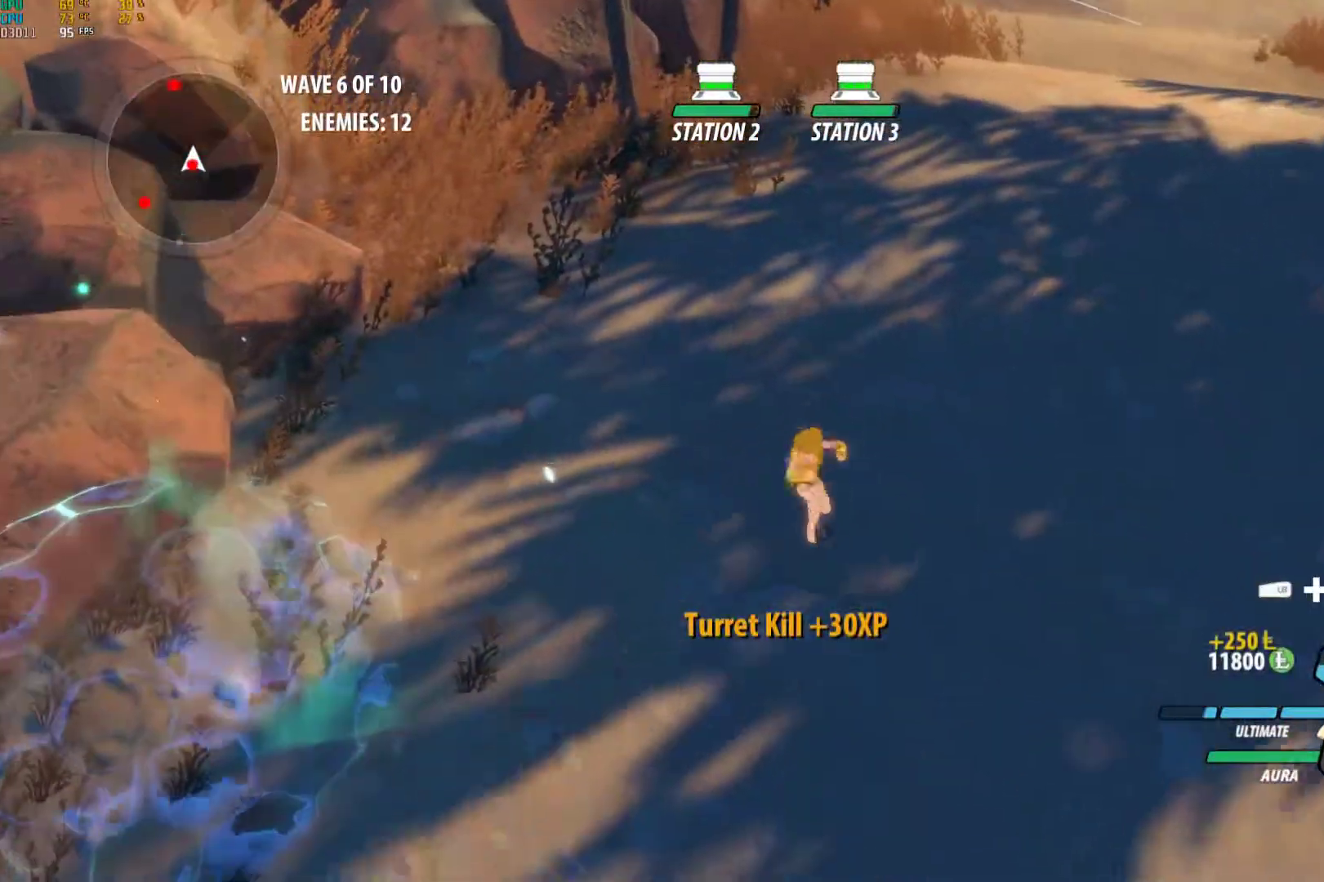
{"buttons": ["Y", "L1"], "left_stick": "down", "right_stick": "center", "events": [[17, "L1", "down"], [33, "A", "up"], [33, "Y", "down"], [167, "B", "down"], [167, "L1", "up"], [167, "Y", "up"], [250, "B", "up"], [333, "A", "down"], [350, "L1", "down"], [383, "Y", "down"], [400, "A", "up"]]}
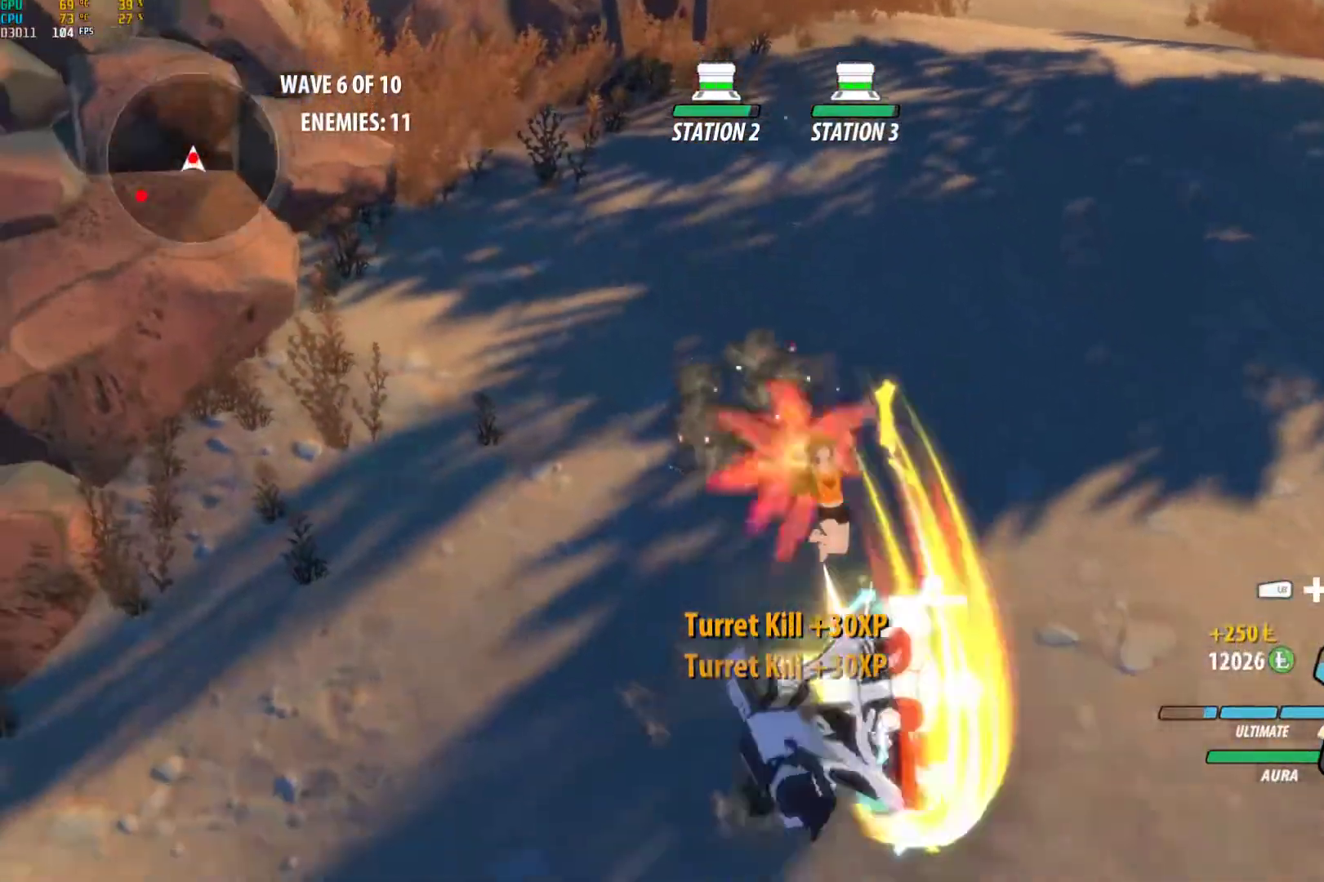
{"buttons": [], "left_stick": "down", "right_stick": "center"}
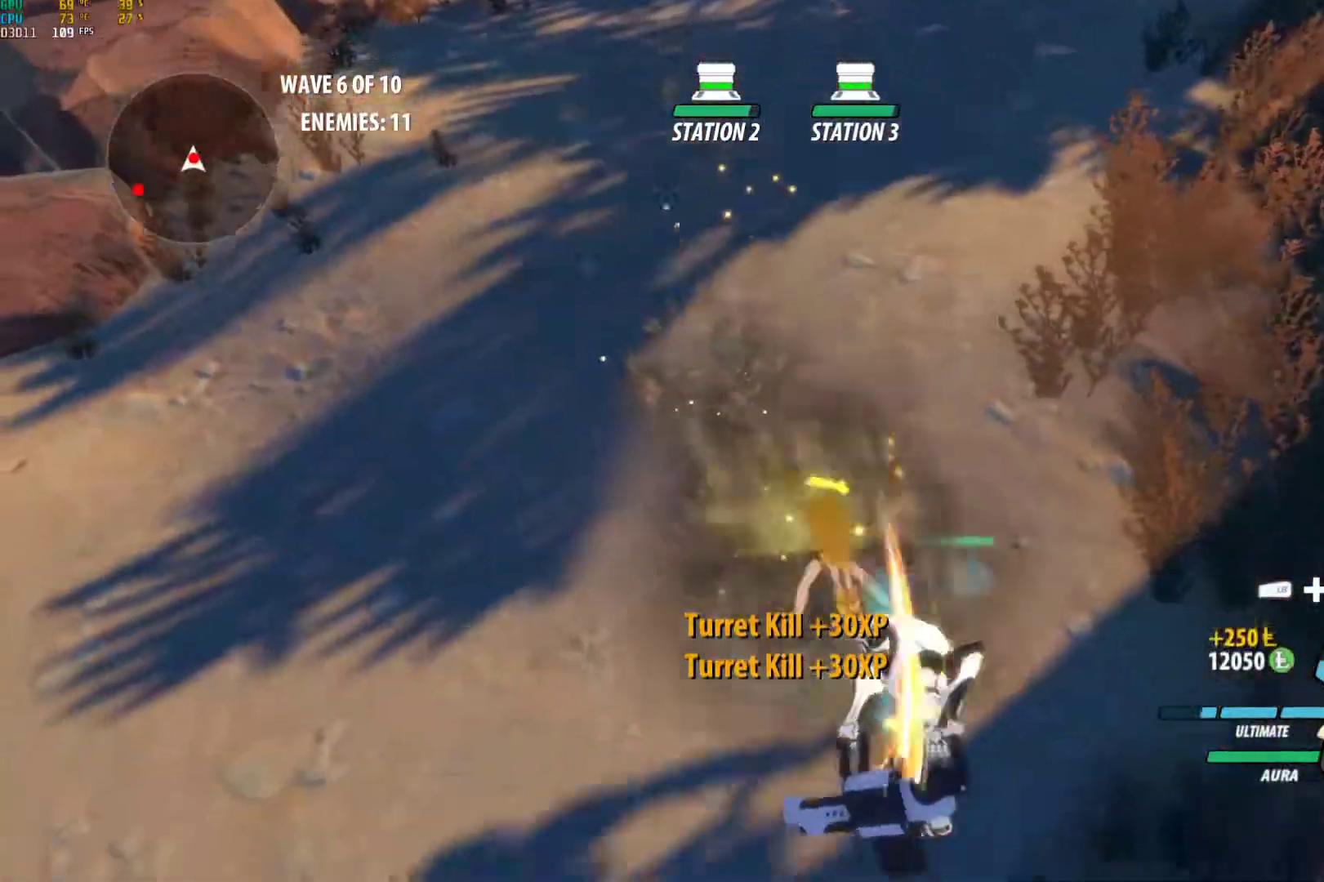
{"buttons": [], "left_stick": "center", "right_stick": "right", "events": [[17, "left_stick", "center"], [67, "L2", "down"], [67, "Y", "down"], [167, "Y", "up"], [183, "L2", "up"], [350, "right_stick", "right"]]}
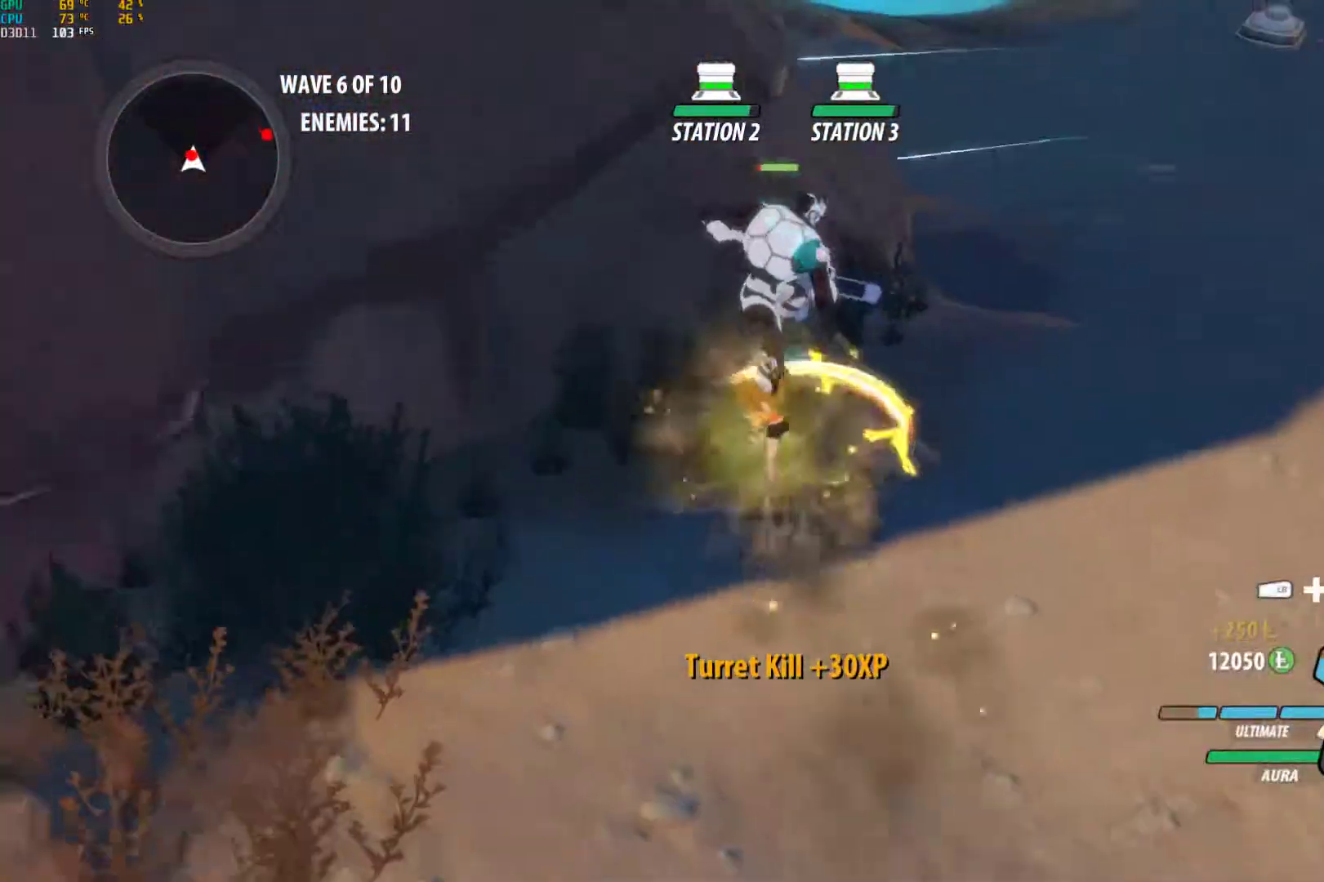
{"buttons": ["B"], "left_stick": "center", "right_stick": "center", "events": [[83, "right_stick", "center"], [267, "A", "down"], [283, "left_stick", "up"], [300, "L1", "down"], [333, "Y", "down"], [350, "A", "up"], [433, "L1", "up"], [450, "B", "down"], [450, "Y", "up"], [483, "left_stick", "center"]]}
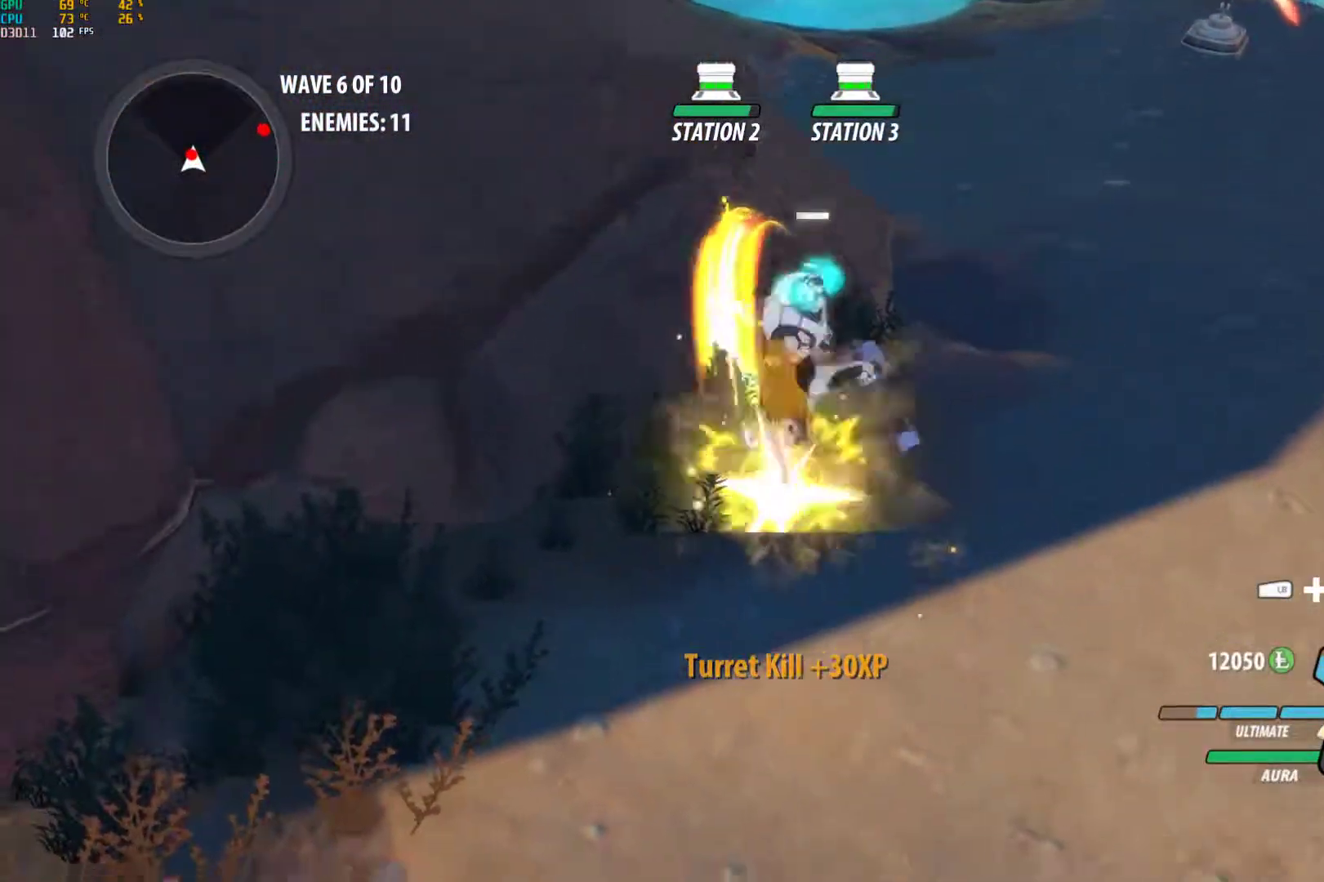
{"buttons": ["Y", "L1"], "left_stick": "up-right", "right_stick": "center", "events": [[33, "B", "up"], [67, "A", "down"], [67, "left_stick", "up"], [83, "L1", "down"], [117, "A", "up"], [117, "Y", "down"], [217, "L1", "up"], [250, "B", "down"], [250, "Y", "up"], [283, "left_stick", "up-right"], [317, "B", "up"], [367, "A", "down"], [383, "L1", "down"], [417, "A", "up"], [417, "Y", "down"]]}
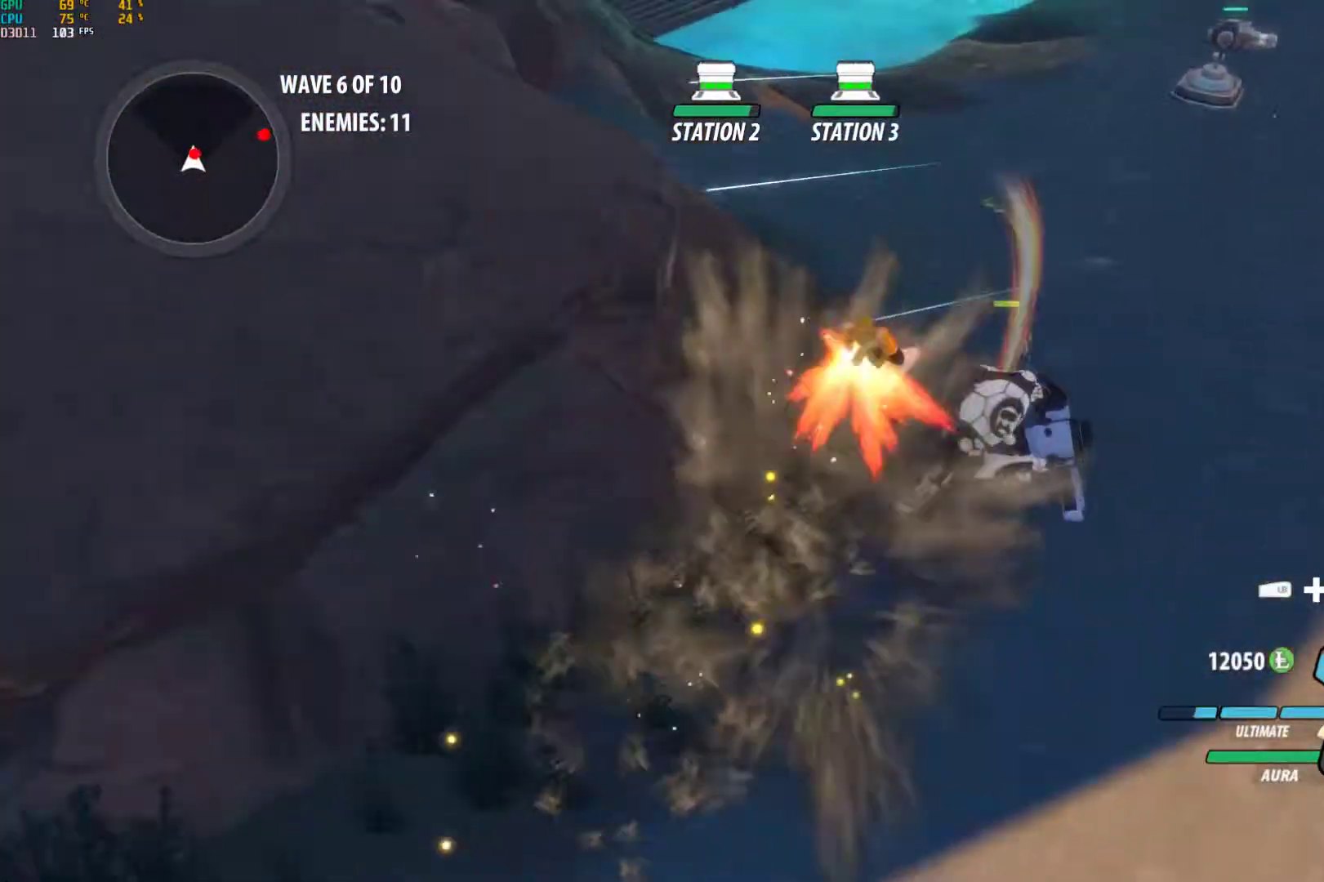
{"buttons": ["Y"], "left_stick": "center", "right_stick": "center", "events": [[17, "L1", "up"], [33, "B", "down"], [33, "Y", "up"], [117, "B", "up"], [167, "left_stick", "right"], [250, "Y", "down"], [317, "left_stick", "center"]]}
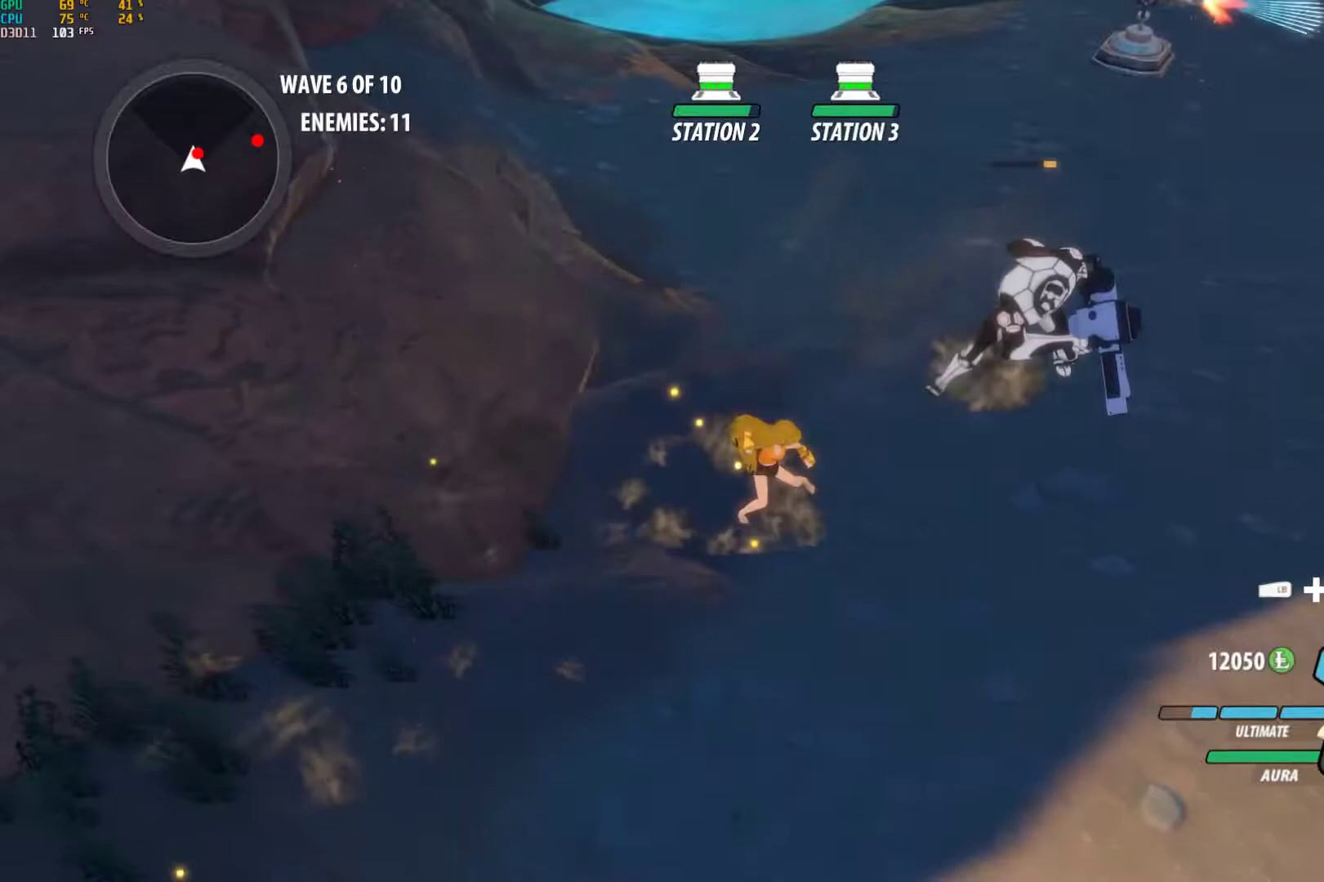
{"buttons": [], "left_stick": "center", "right_stick": "up-right", "events": [[283, "Y", "up"], [417, "right_stick", "up-right"]]}
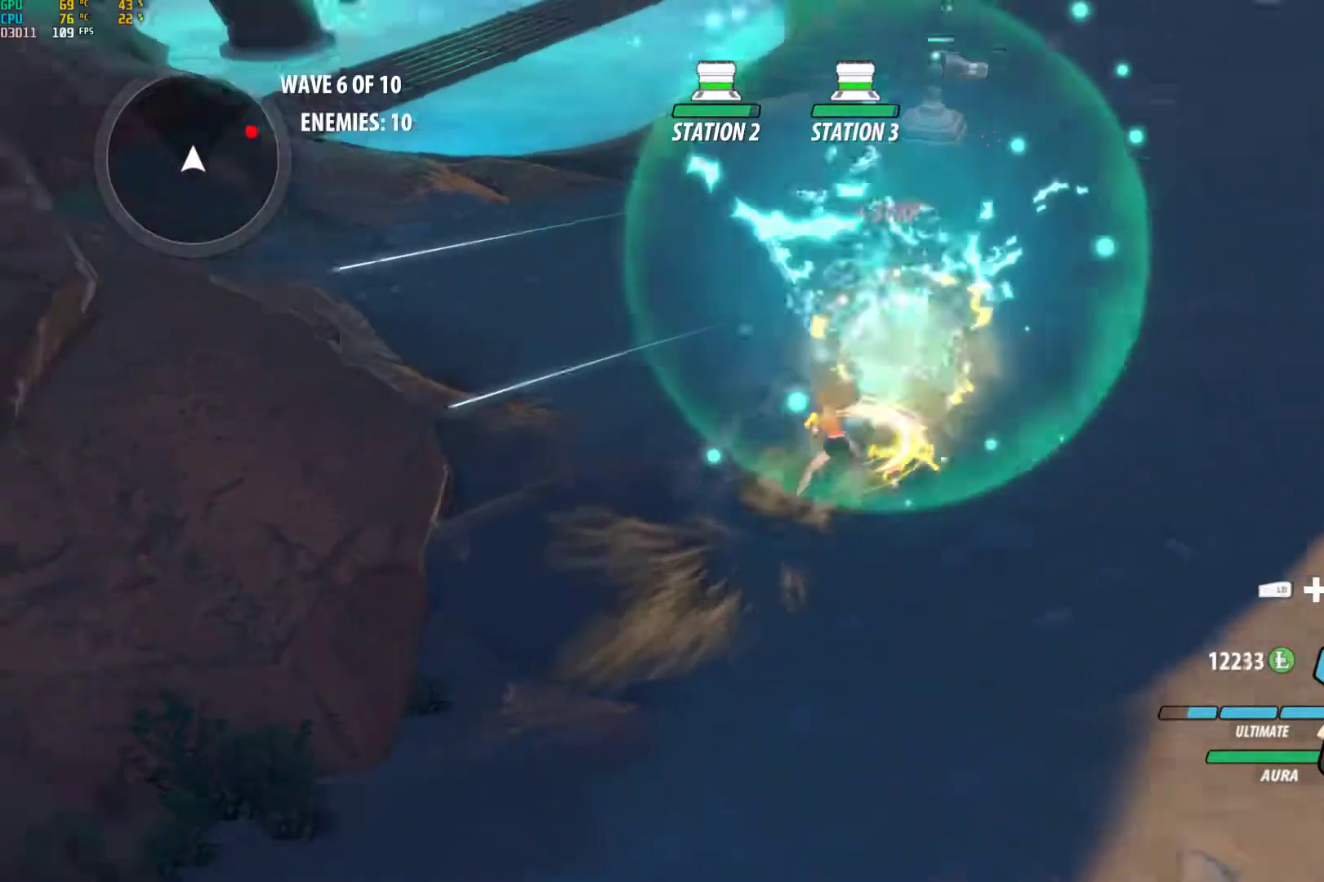
{"buttons": ["A", "B", "L1"], "left_stick": "up-right", "right_stick": "center", "events": [[83, "left_stick", "up-right"], [250, "right_stick", "center"], [367, "A", "down"], [400, "L1", "down"], [417, "X", "down"], [500, "B", "down"], [500, "X", "up"]]}
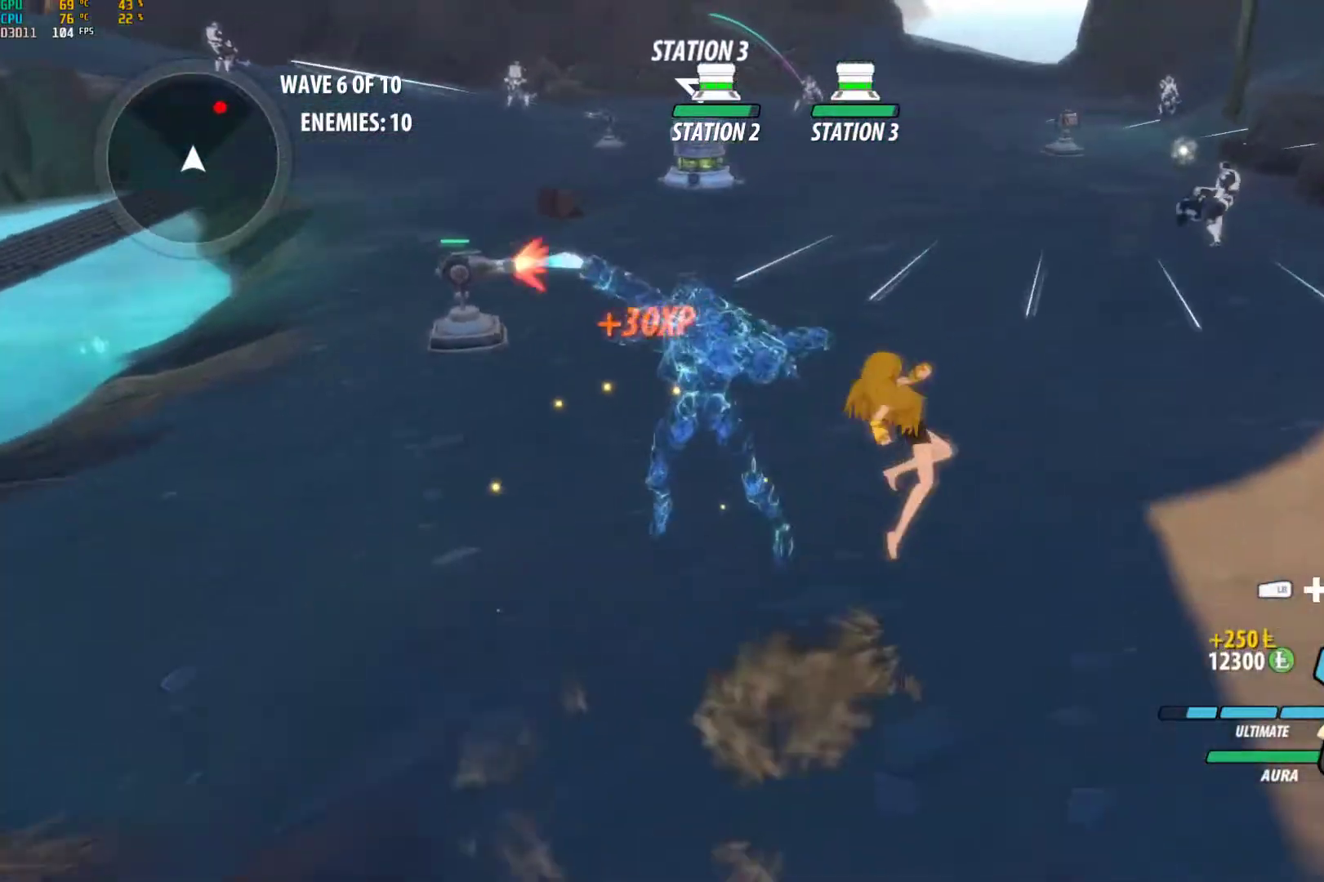
{"buttons": [], "left_stick": "up-right", "right_stick": "center", "events": [[17, "A", "up"], [67, "L1", "up"], [150, "B", "up"], [200, "A", "down"], [250, "L1", "down"], [250, "X", "down"], [333, "B", "down"], [333, "X", "up"], [350, "A", "up"], [433, "L1", "up"], [467, "B", "up"]]}
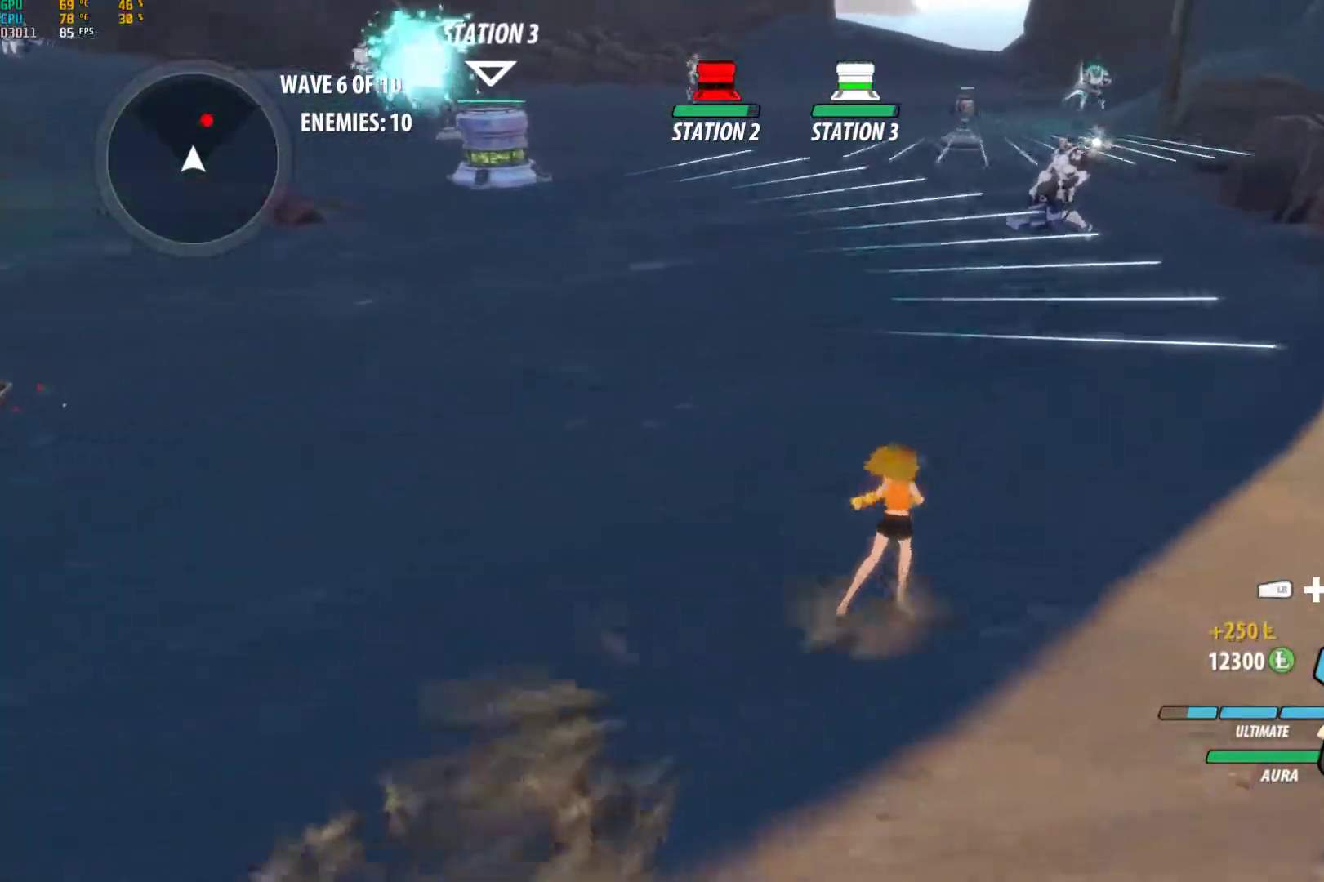
{"buttons": ["A", "L1"], "left_stick": "up", "right_stick": "center", "events": [[50, "A", "down"], [83, "L1", "down"], [83, "X", "down"], [150, "B", "down"], [150, "X", "up"], [183, "A", "up"], [267, "L1", "up"], [300, "B", "up"], [367, "A", "down"], [400, "left_stick", "up"], [433, "L1", "down"], [450, "X", "down"], [500, "X", "up"]]}
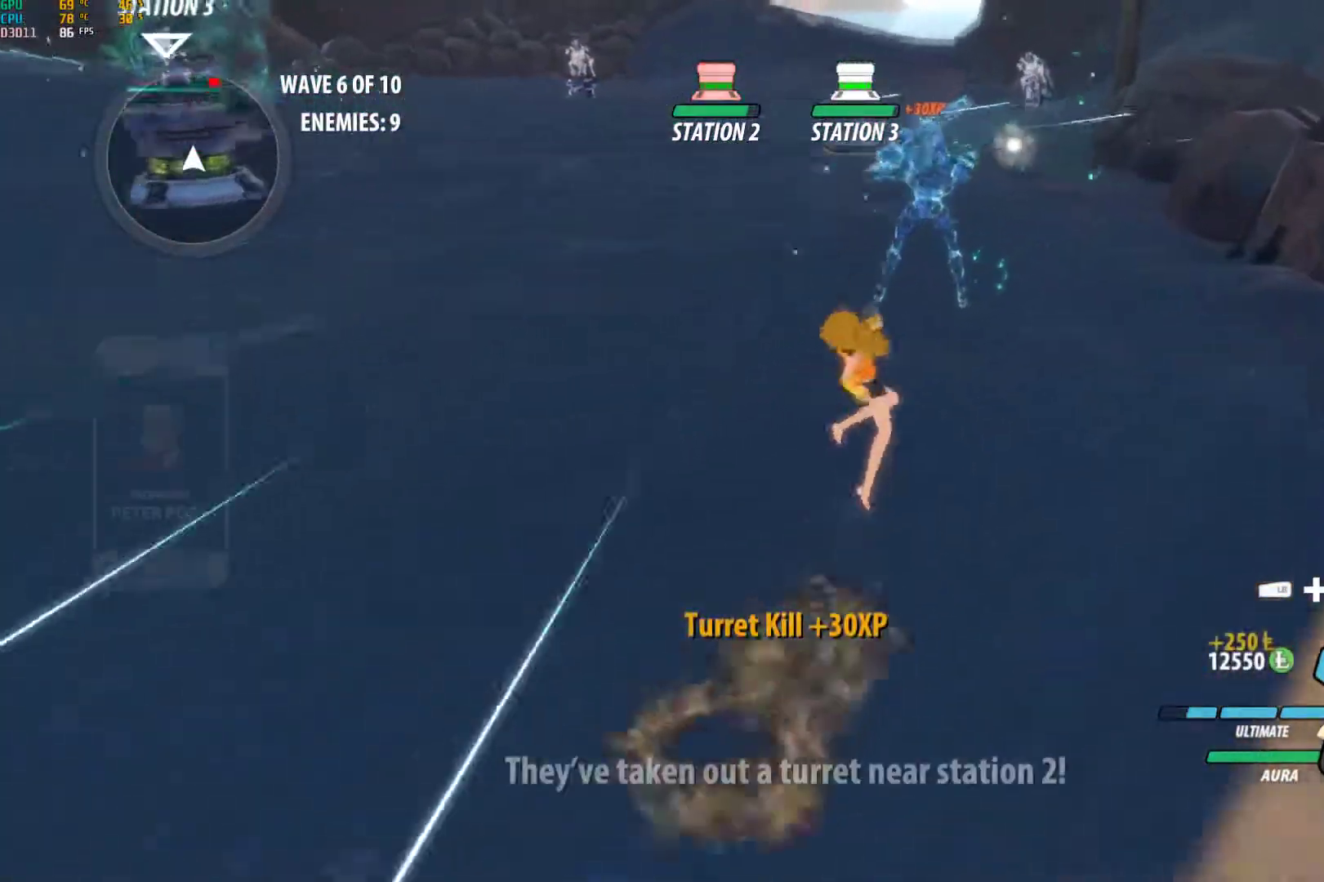
{"buttons": ["A", "L1"], "left_stick": "up", "right_stick": "center", "events": [[17, "A", "up"], [17, "B", "down"], [100, "L1", "up"], [150, "B", "up"], [183, "A", "down"], [217, "L1", "down"], [250, "A", "up"], [250, "Y", "down"], [367, "B", "down"], [383, "L1", "up"], [383, "Y", "up"], [450, "B", "up"], [483, "A", "down"], [500, "L1", "down"]]}
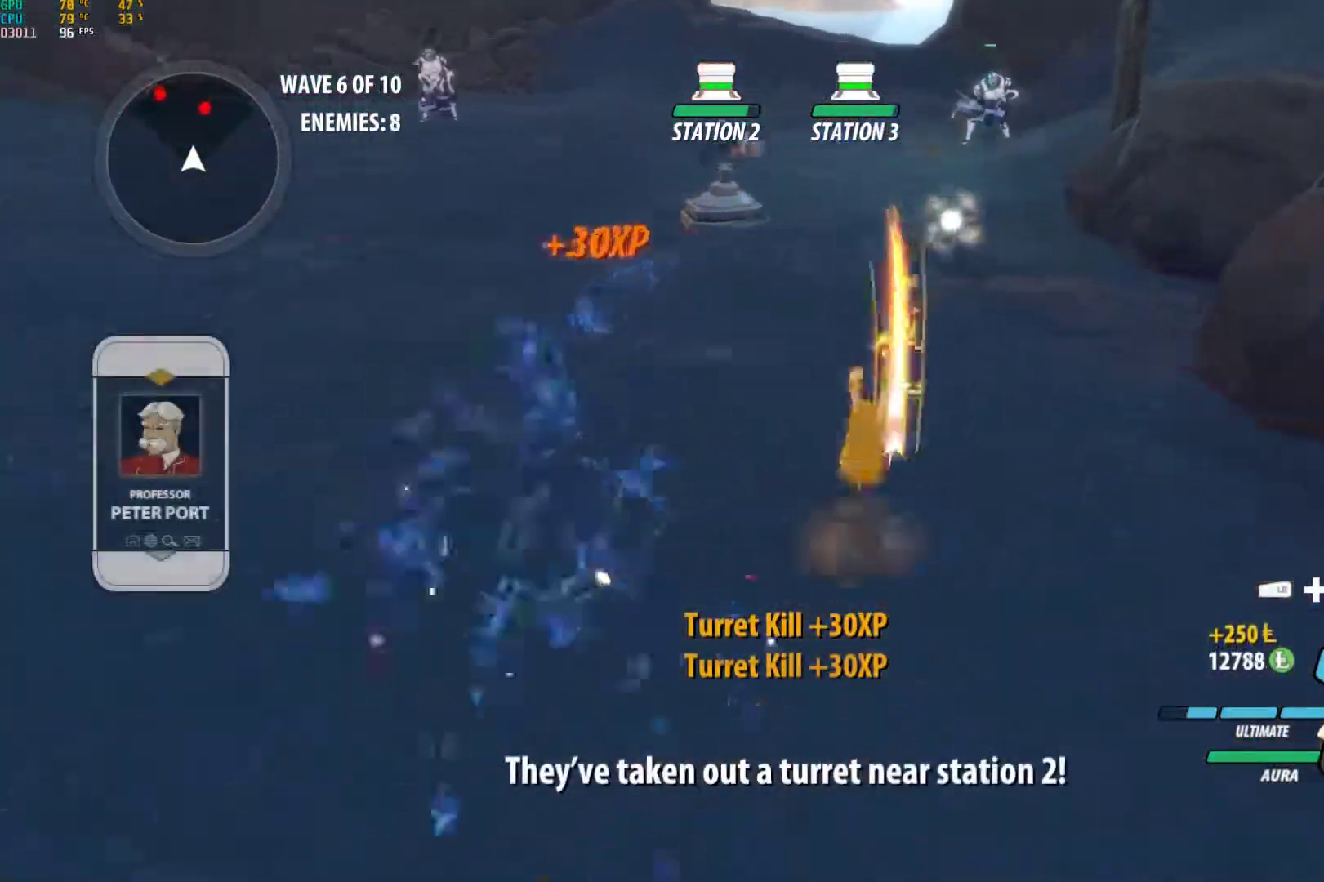
{"buttons": [], "left_stick": "up", "right_stick": "center", "events": [[50, "A", "up"], [50, "Y", "down"], [167, "B", "down"], [183, "L1", "up"], [183, "Y", "up"], [250, "B", "up"], [283, "A", "down"], [333, "A", "up"], [333, "L1", "down"], [333, "Y", "down"], [450, "Y", "up"], [483, "L1", "up"]]}
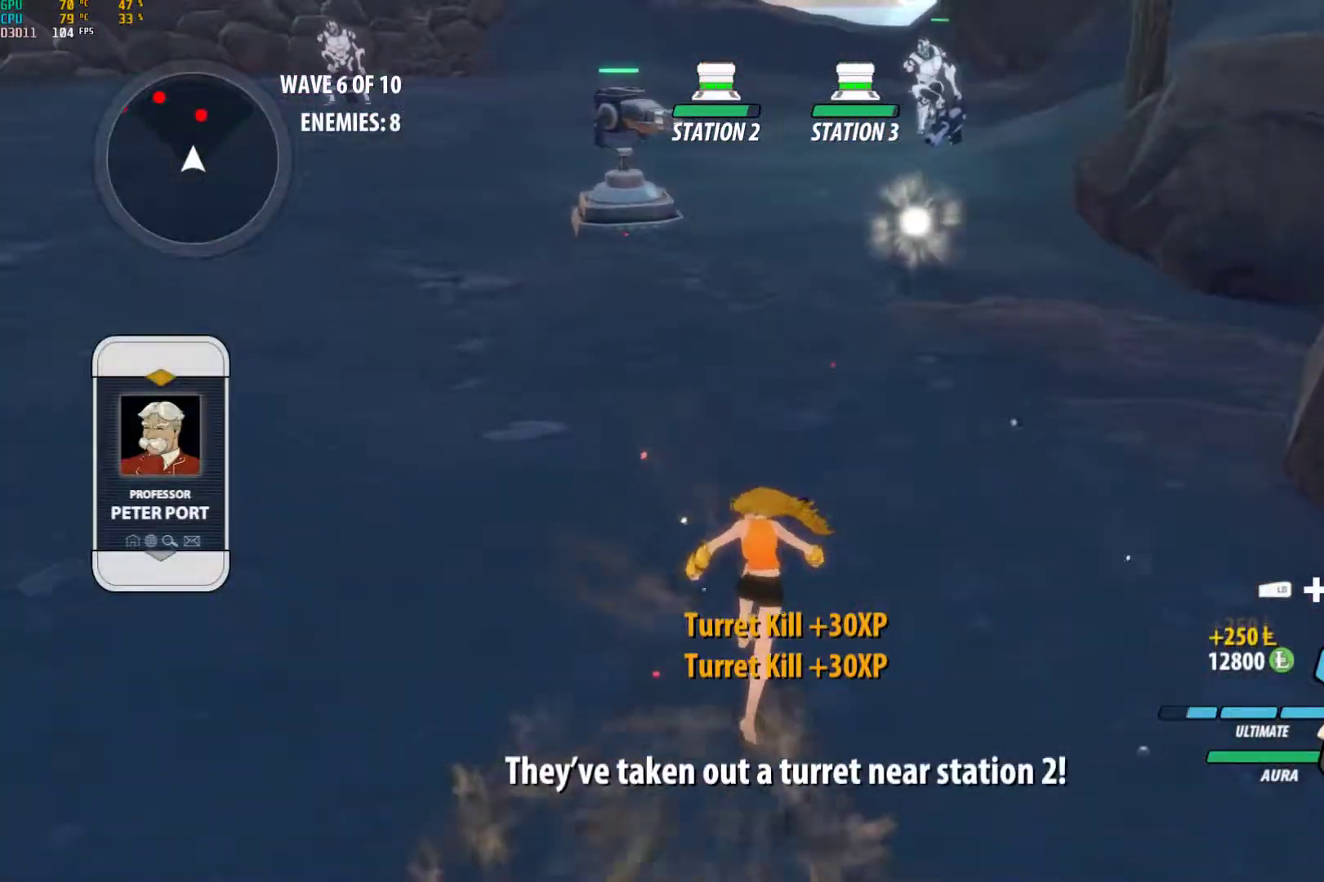
{"buttons": ["Y", "L1"], "left_stick": "up", "right_stick": "center", "events": [[417, "A", "down"], [467, "A", "up"], [467, "L1", "down"], [483, "Y", "down"]]}
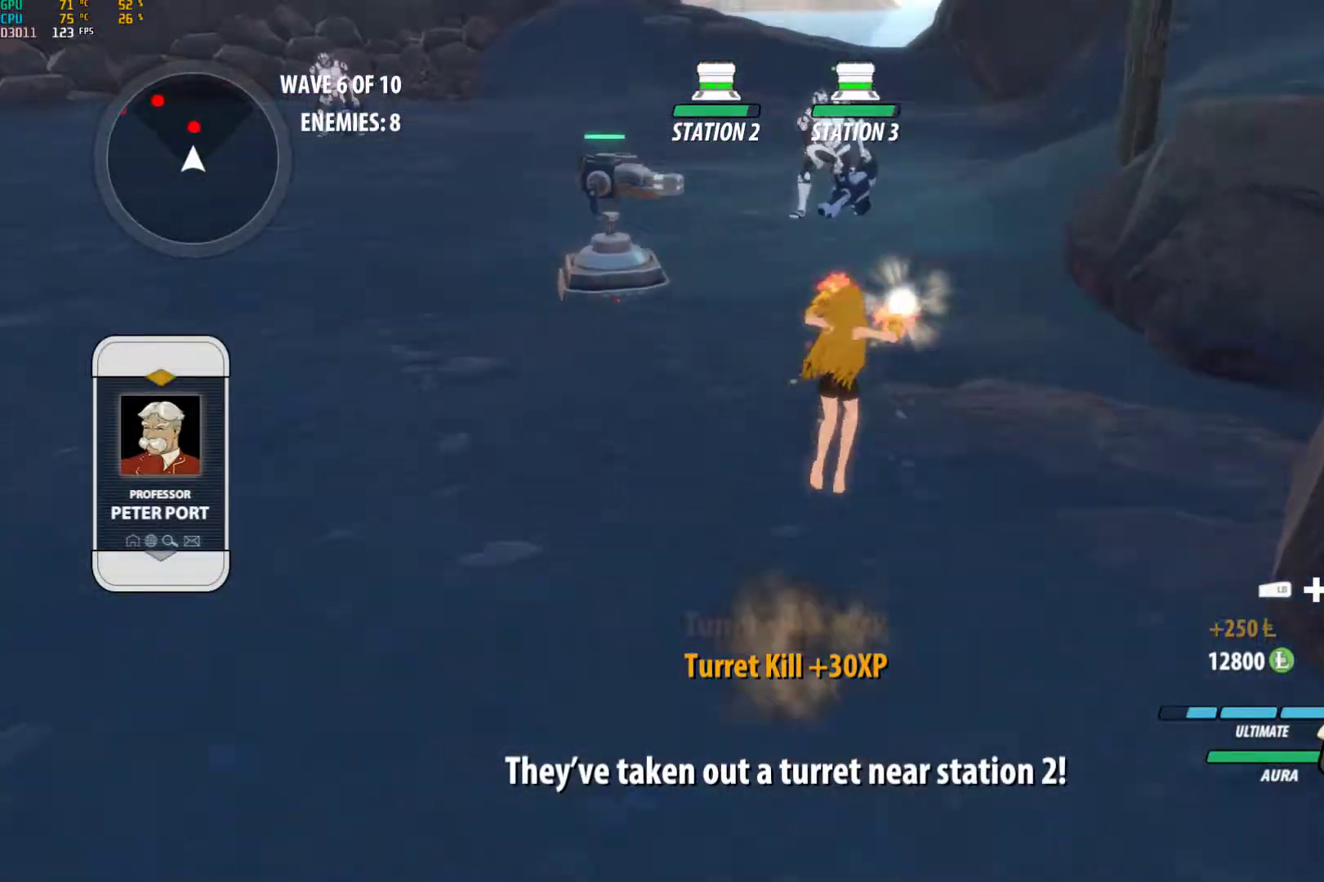
{"buttons": ["A", "L1"], "left_stick": "up", "right_stick": "center", "events": [[67, "B", "down"], [83, "Y", "up"], [117, "L1", "up"], [167, "B", "up"], [200, "A", "down"], [217, "L1", "down"], [250, "A", "up"], [250, "Y", "down"], [367, "B", "down"], [383, "L1", "up"], [383, "Y", "up"], [450, "B", "up"], [483, "A", "down"], [500, "L1", "down"]]}
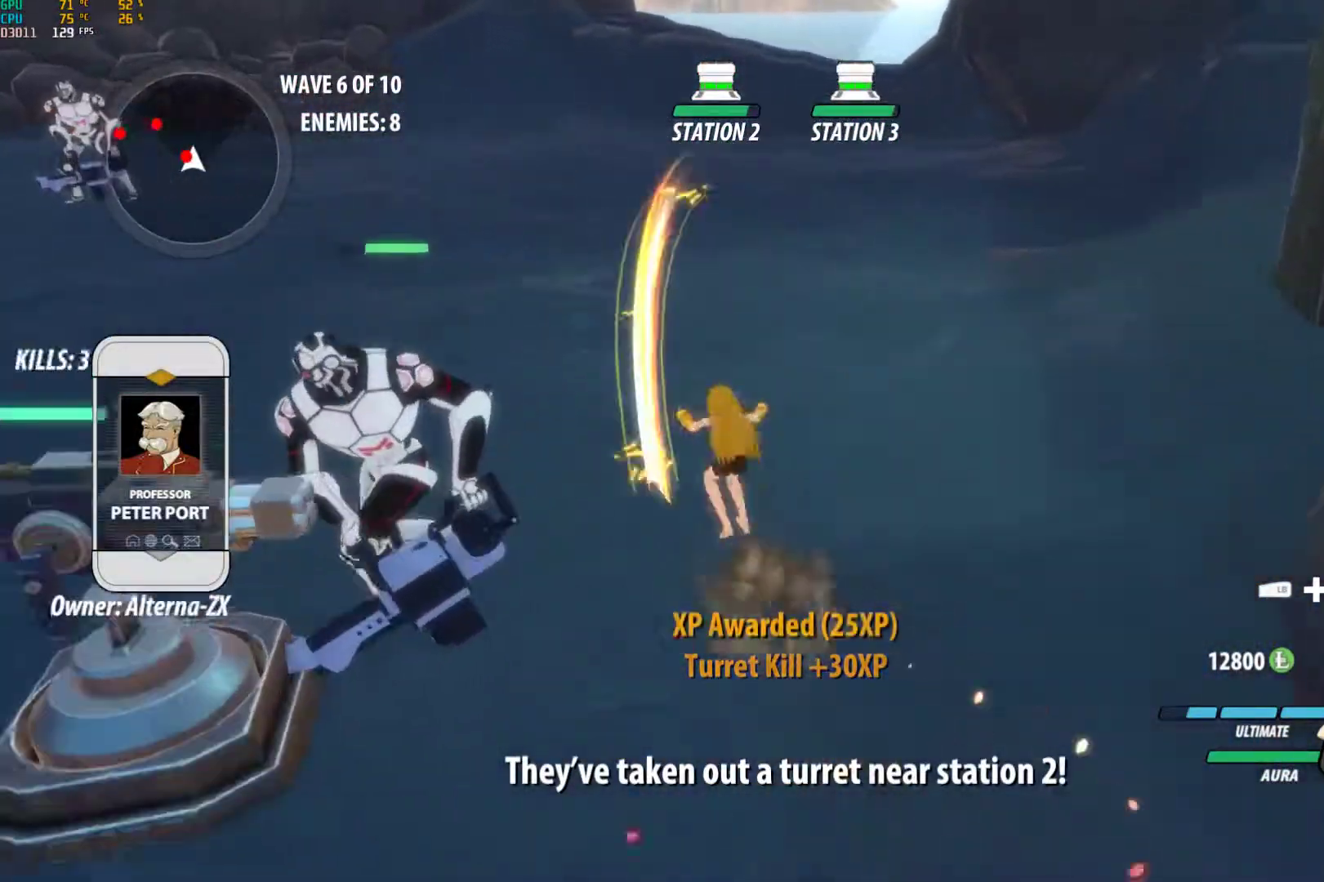
{"buttons": [], "left_stick": "up-left", "right_stick": "center", "events": [[33, "A", "up"], [33, "Y", "down"], [33, "left_stick", "up-left"], [133, "L1", "up"], [150, "B", "down"], [167, "Y", "up"], [167, "left_stick", "down-left"], [200, "B", "up"], [250, "A", "down"], [250, "L1", "down"], [300, "Y", "down"], [317, "A", "up"], [367, "L1", "up"], [383, "left_stick", "up-left"], [433, "B", "down"], [433, "Y", "up"], [483, "B", "up"]]}
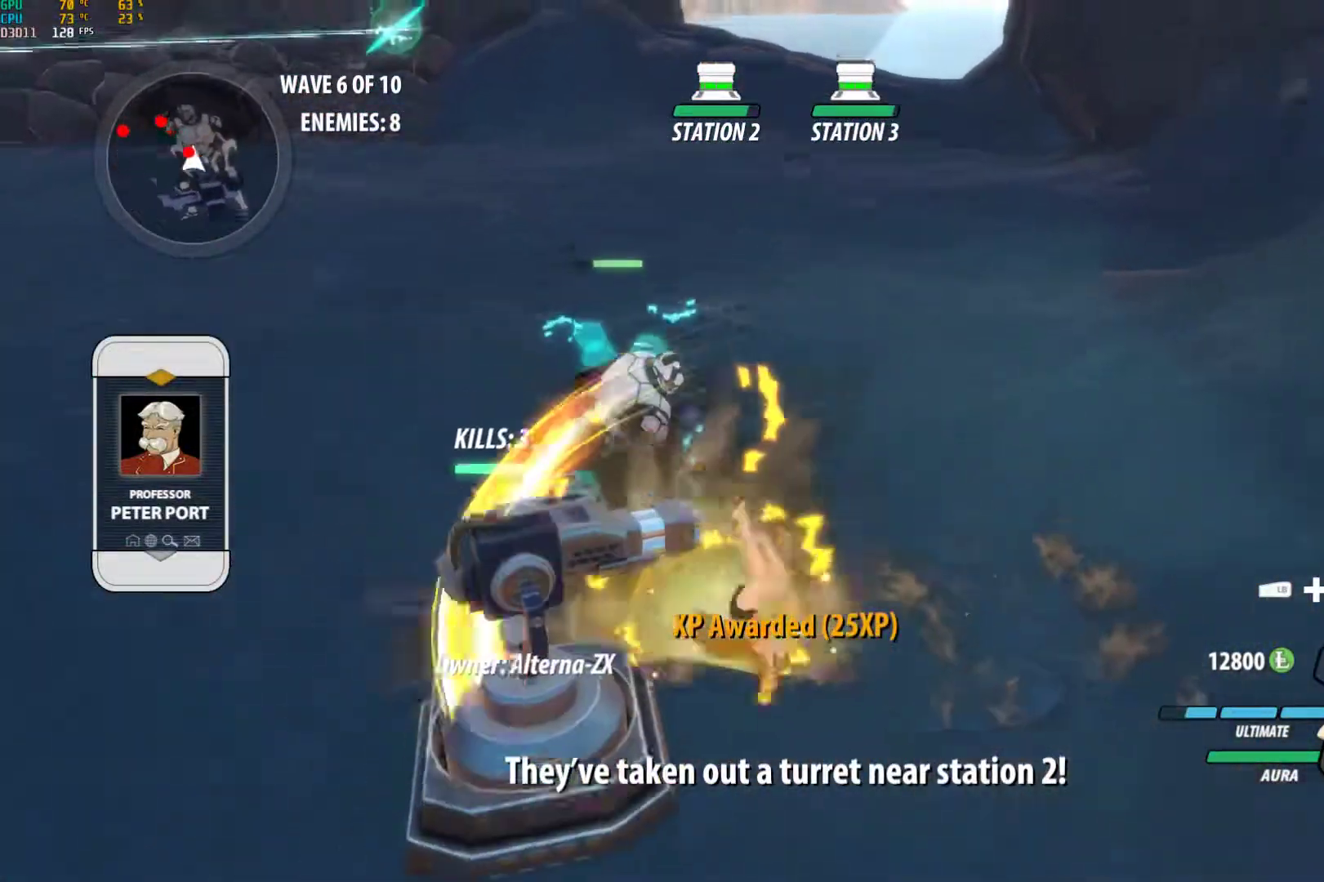
{"buttons": ["B", "Y"], "left_stick": "up-left", "right_stick": "center", "events": [[33, "A", "down"], [50, "L1", "down"], [83, "Y", "down"], [100, "A", "up"], [217, "B", "down"], [217, "L1", "up"], [233, "Y", "up"], [300, "B", "up"], [333, "A", "down"], [350, "L1", "down"], [367, "A", "up"], [367, "Y", "down"], [483, "L1", "up"], [500, "B", "down"]]}
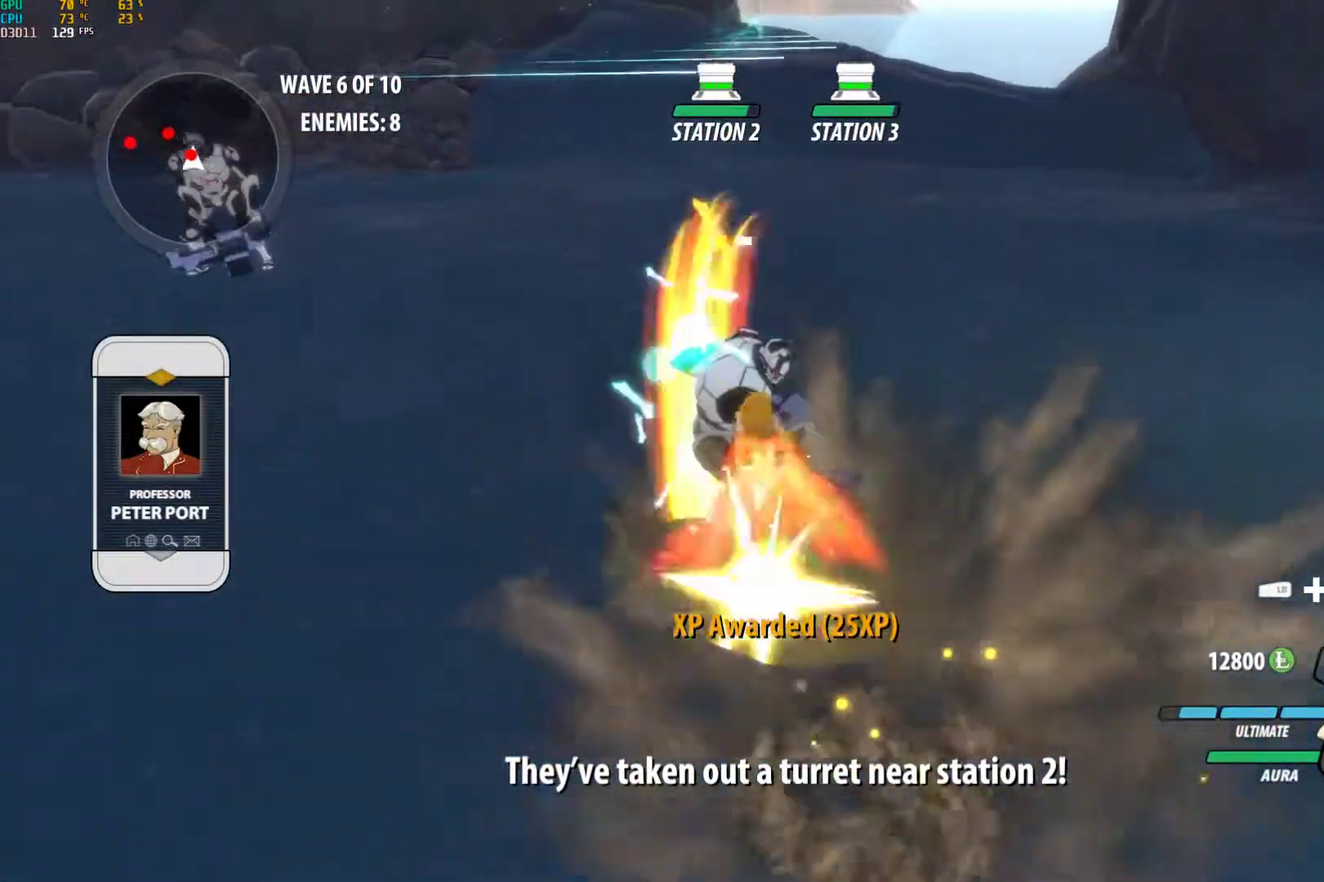
{"buttons": ["Y", "L1"], "left_stick": "up", "right_stick": "center", "events": [[17, "Y", "up"], [17, "left_stick", "up"], [67, "B", "up"], [117, "A", "down"], [117, "L1", "down"], [150, "A", "up"], [150, "Y", "down"], [283, "B", "down"], [283, "L1", "up"], [283, "Y", "up"], [350, "B", "up"], [383, "A", "down"], [417, "L1", "down"], [433, "Y", "down"], [450, "A", "up"]]}
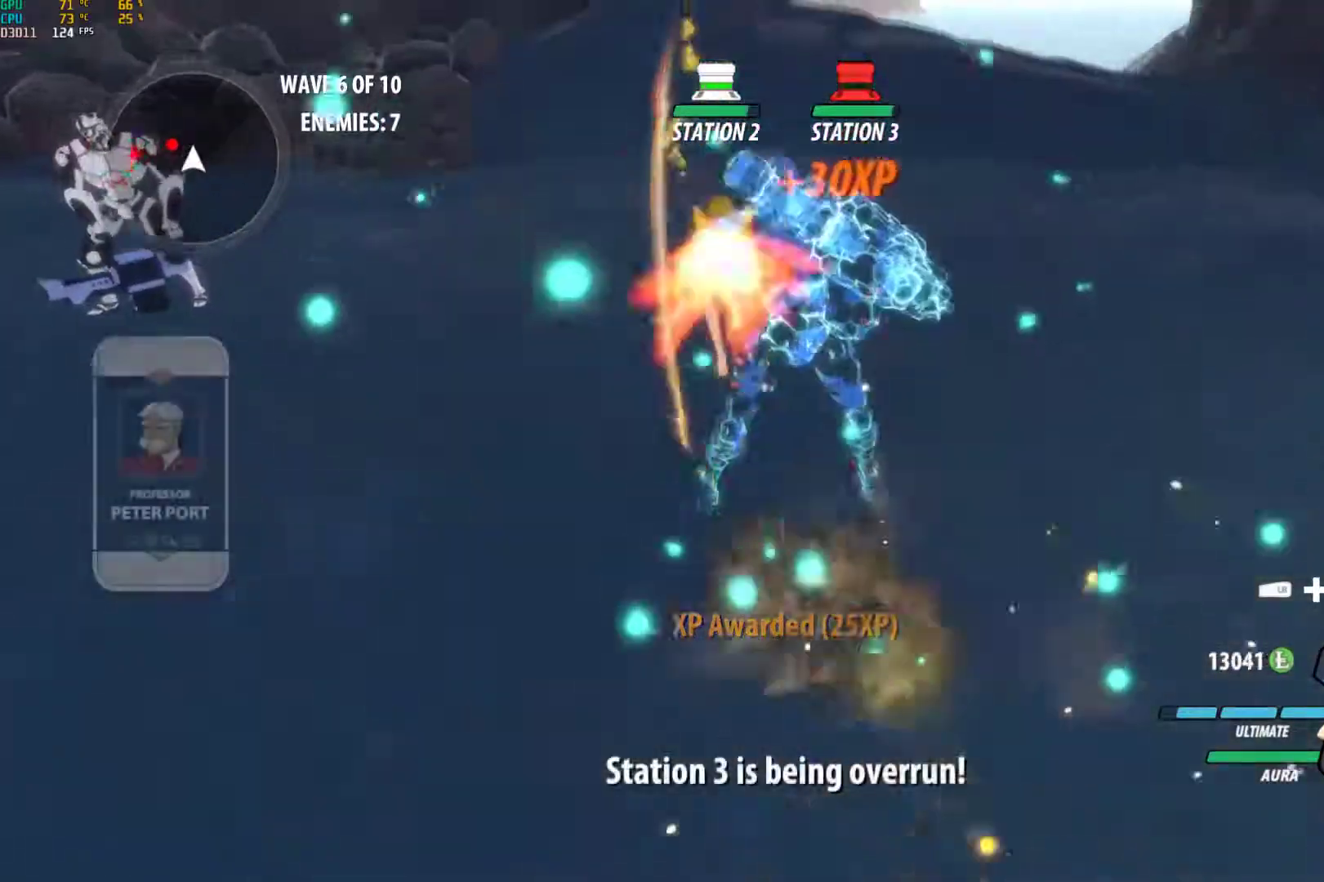
{"buttons": ["A", "Y", "L1"], "left_stick": "up-left", "right_stick": "center", "events": [[67, "B", "down"], [67, "L1", "up"], [67, "left_stick", "up-left"], [83, "Y", "up"], [133, "B", "up"], [183, "A", "down"], [200, "L1", "down"], [233, "A", "up"], [233, "Y", "down"], [350, "B", "down"], [350, "L1", "up"], [367, "Y", "up"], [433, "A", "down"], [433, "B", "up"], [467, "L1", "down"], [483, "Y", "down"]]}
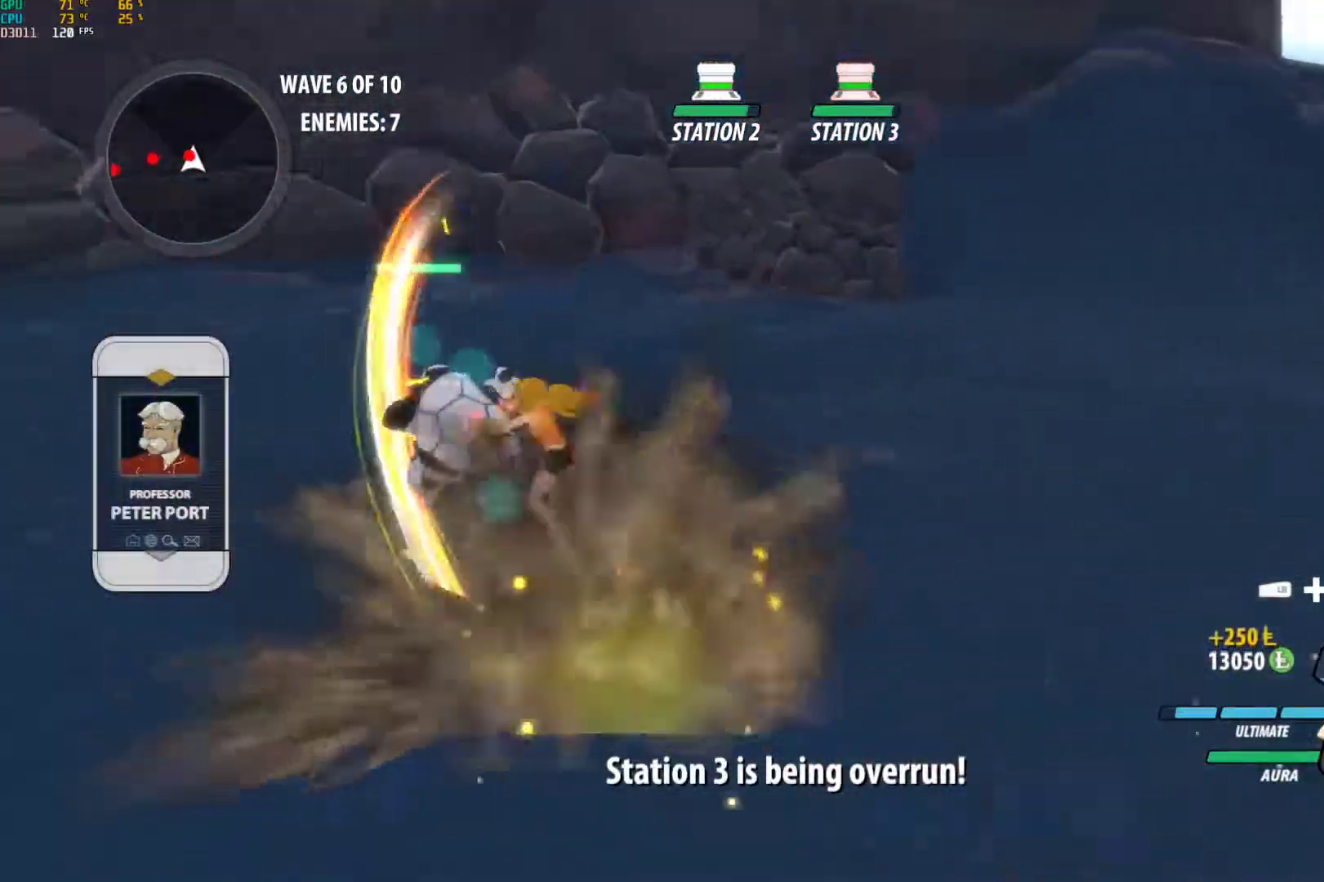
{"buttons": [], "left_stick": "up", "right_stick": "center", "events": [[17, "A", "up"], [117, "L1", "up"], [133, "B", "down"], [150, "Y", "up"], [183, "B", "up"], [183, "left_stick", "center"], [233, "left_stick", "up-left"], [250, "A", "down"], [267, "L1", "down"], [300, "A", "up"], [300, "Y", "down"], [400, "L1", "up"], [417, "B", "down"], [433, "Y", "up"], [433, "left_stick", "up"], [500, "B", "up"]]}
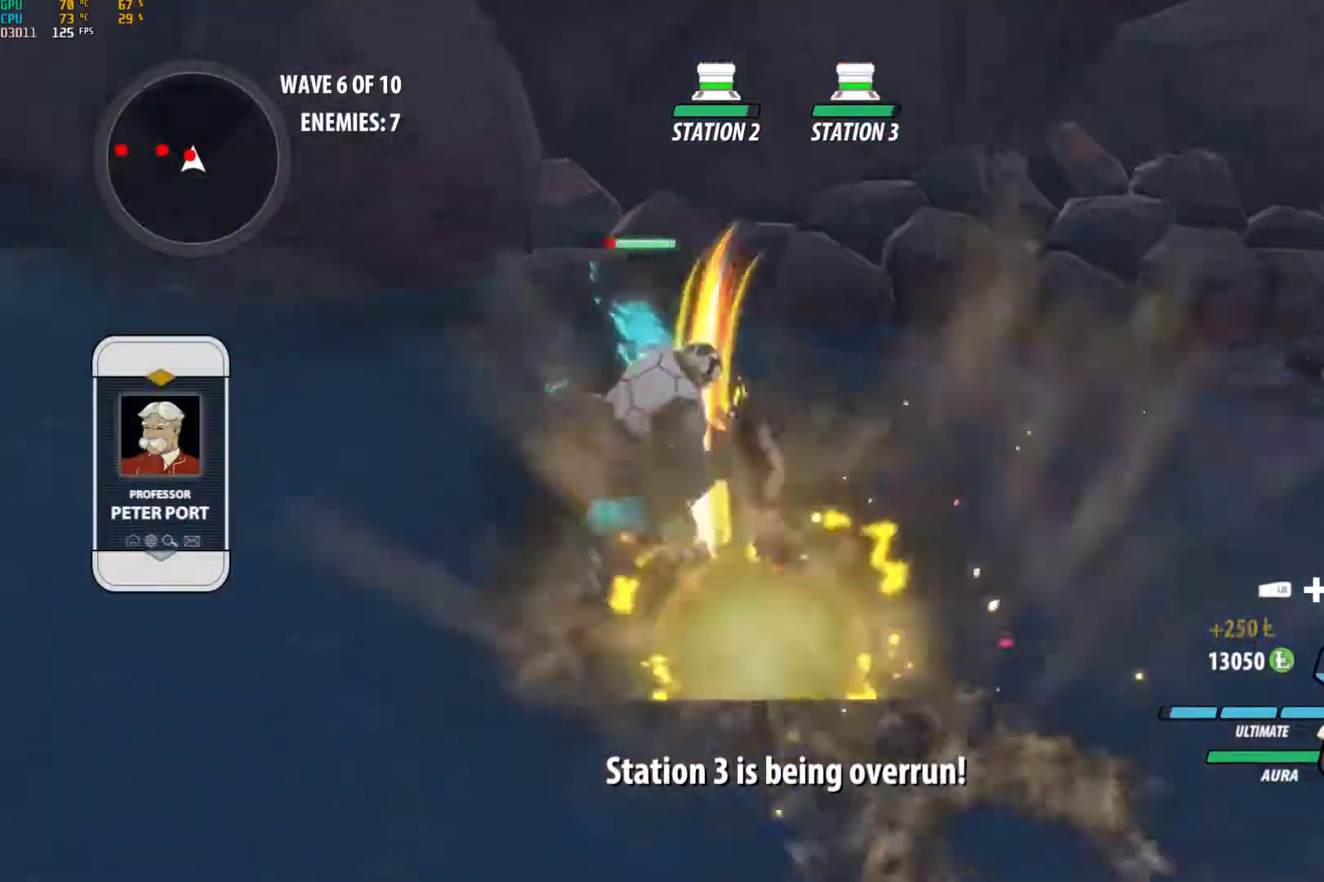
{"buttons": ["B"], "left_stick": "up-left", "right_stick": "center", "events": [[33, "A", "down"], [33, "left_stick", "up-left"], [50, "L1", "down"], [83, "A", "up"], [83, "Y", "down"], [183, "L1", "up"], [200, "B", "down"], [200, "Y", "up"], [267, "B", "up"], [317, "A", "down"], [333, "L1", "down"], [367, "A", "up"], [367, "Y", "down"], [483, "B", "down"], [500, "L1", "up"], [500, "Y", "up"]]}